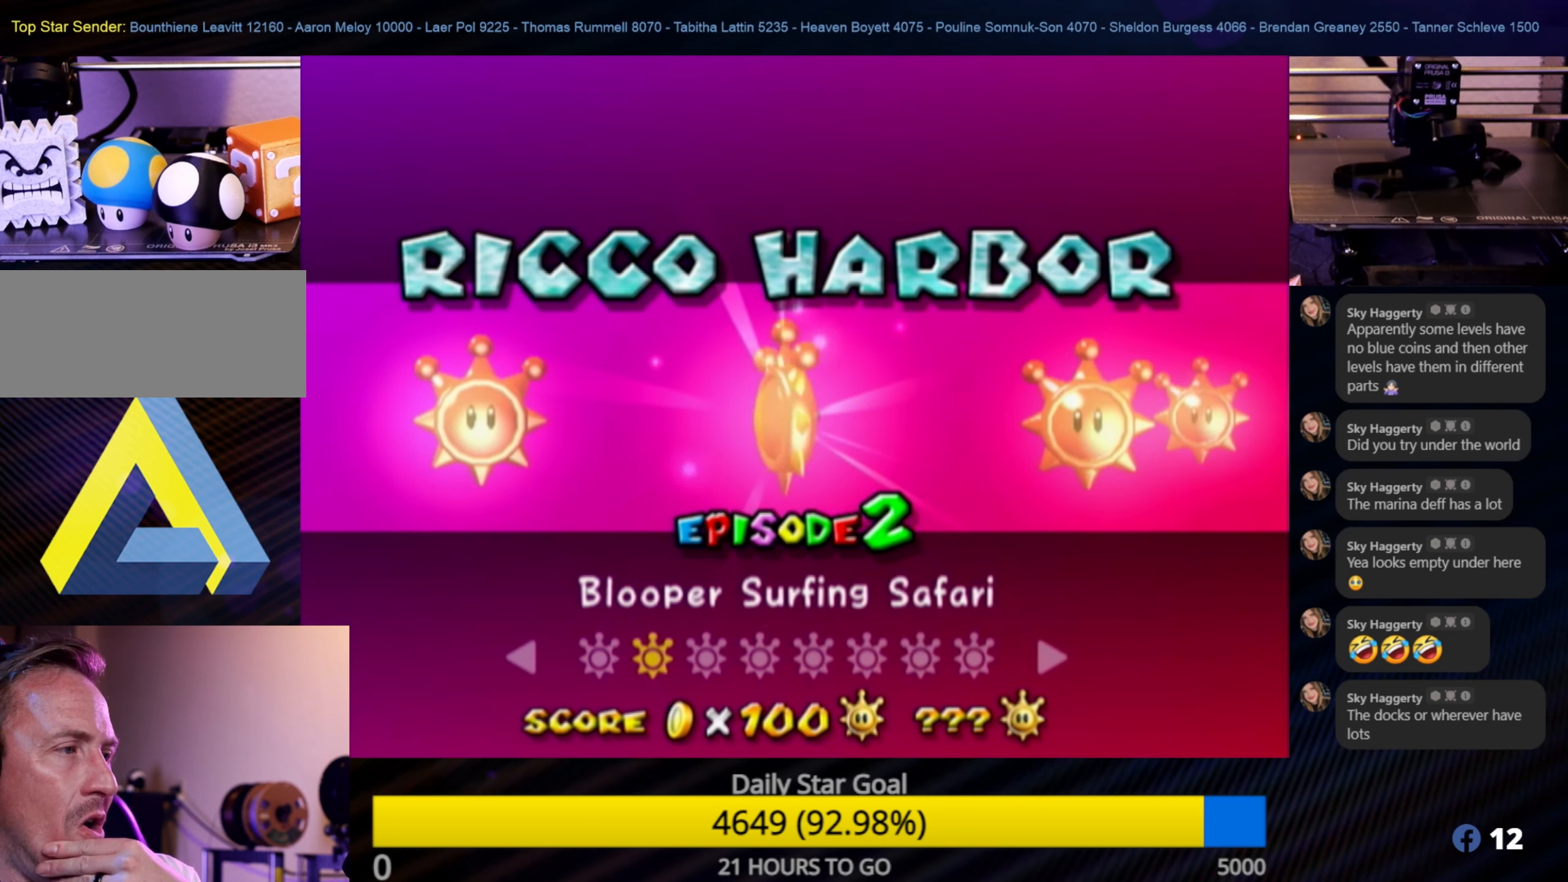
Gameplay with a controller (Nintendo layout); each line is a JSON object with the inputs held at the frame after it. "events" lists button and stick changes between this image and that frame as [ms after this image, input, new state], when the widget could be followed in between. Not read: L3 R3.
{"buttons": ["A"], "left_stick": "center", "right_stick": "center", "events": [[284, "A", "down"]]}
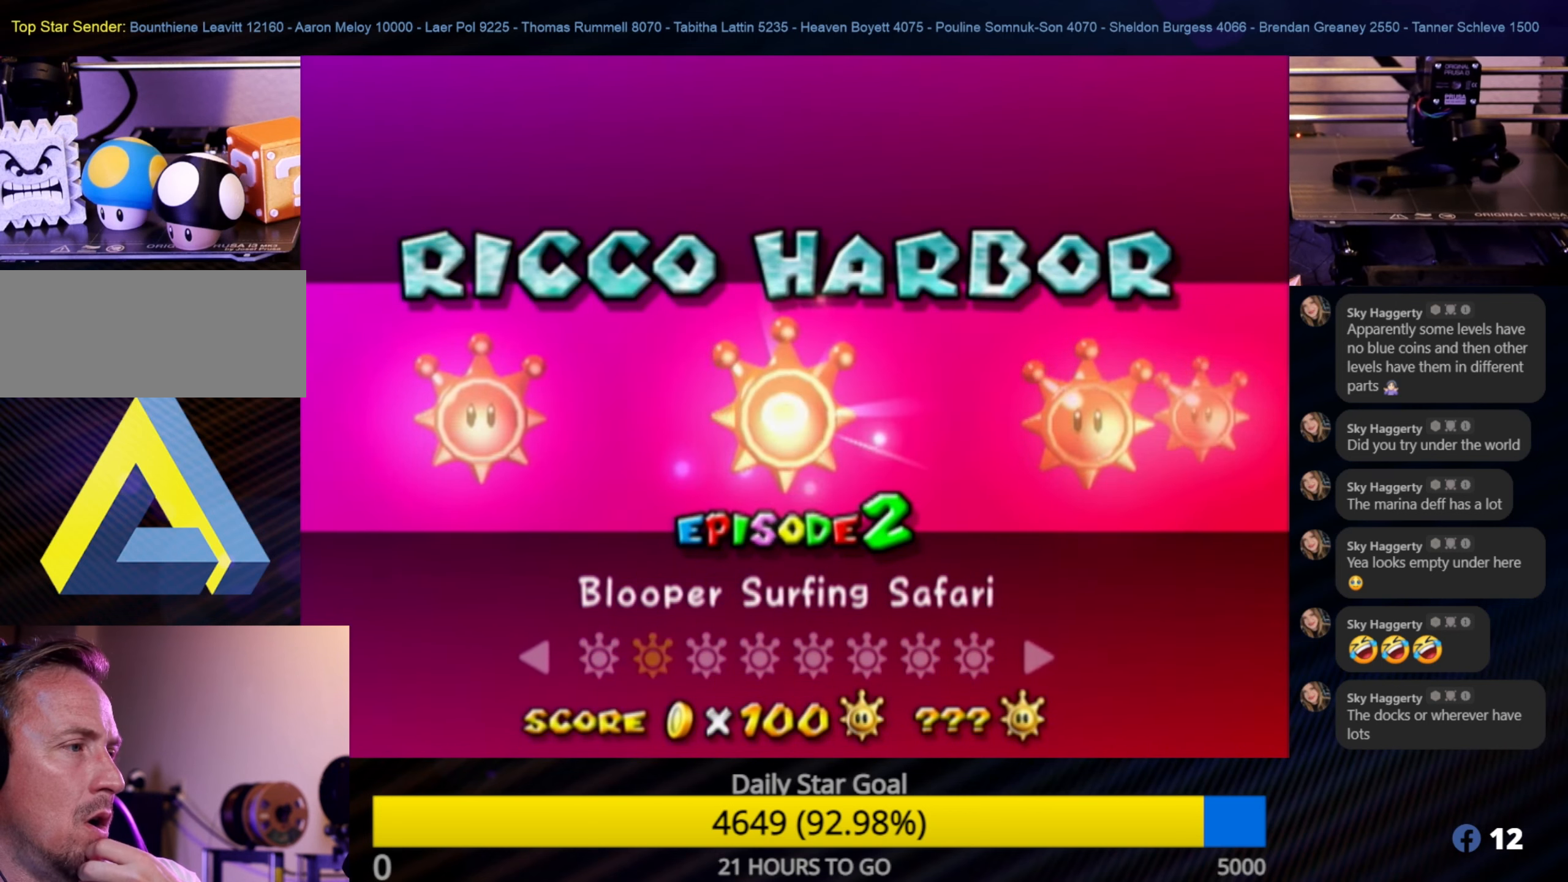
{"buttons": [], "left_stick": "center", "right_stick": "center", "events": [[84, "A", "up"]]}
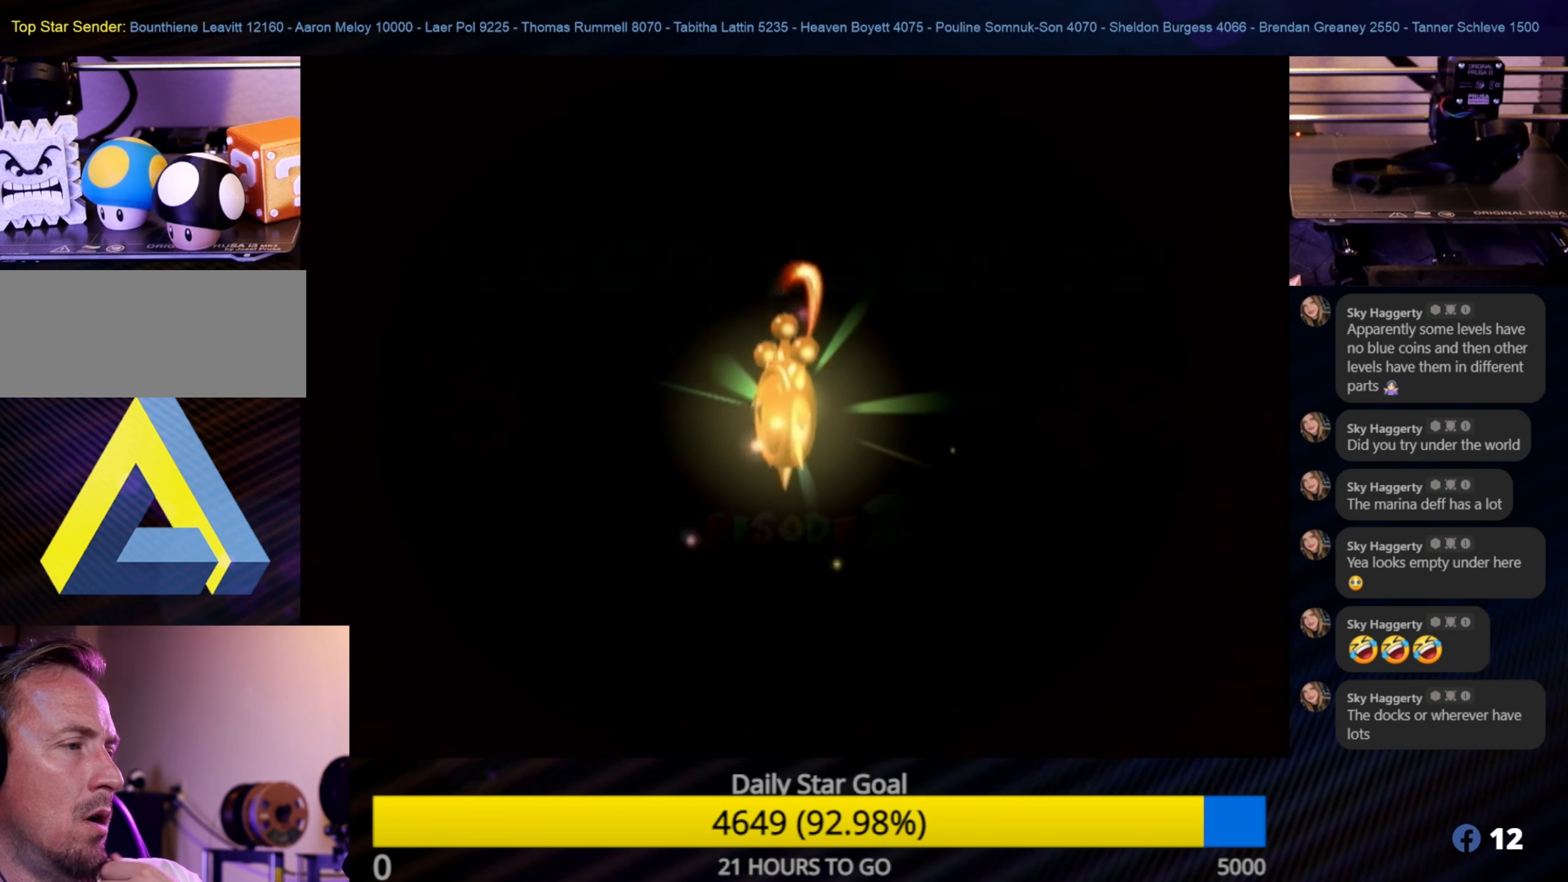
{"buttons": [], "left_stick": "center", "right_stick": "center", "events": []}
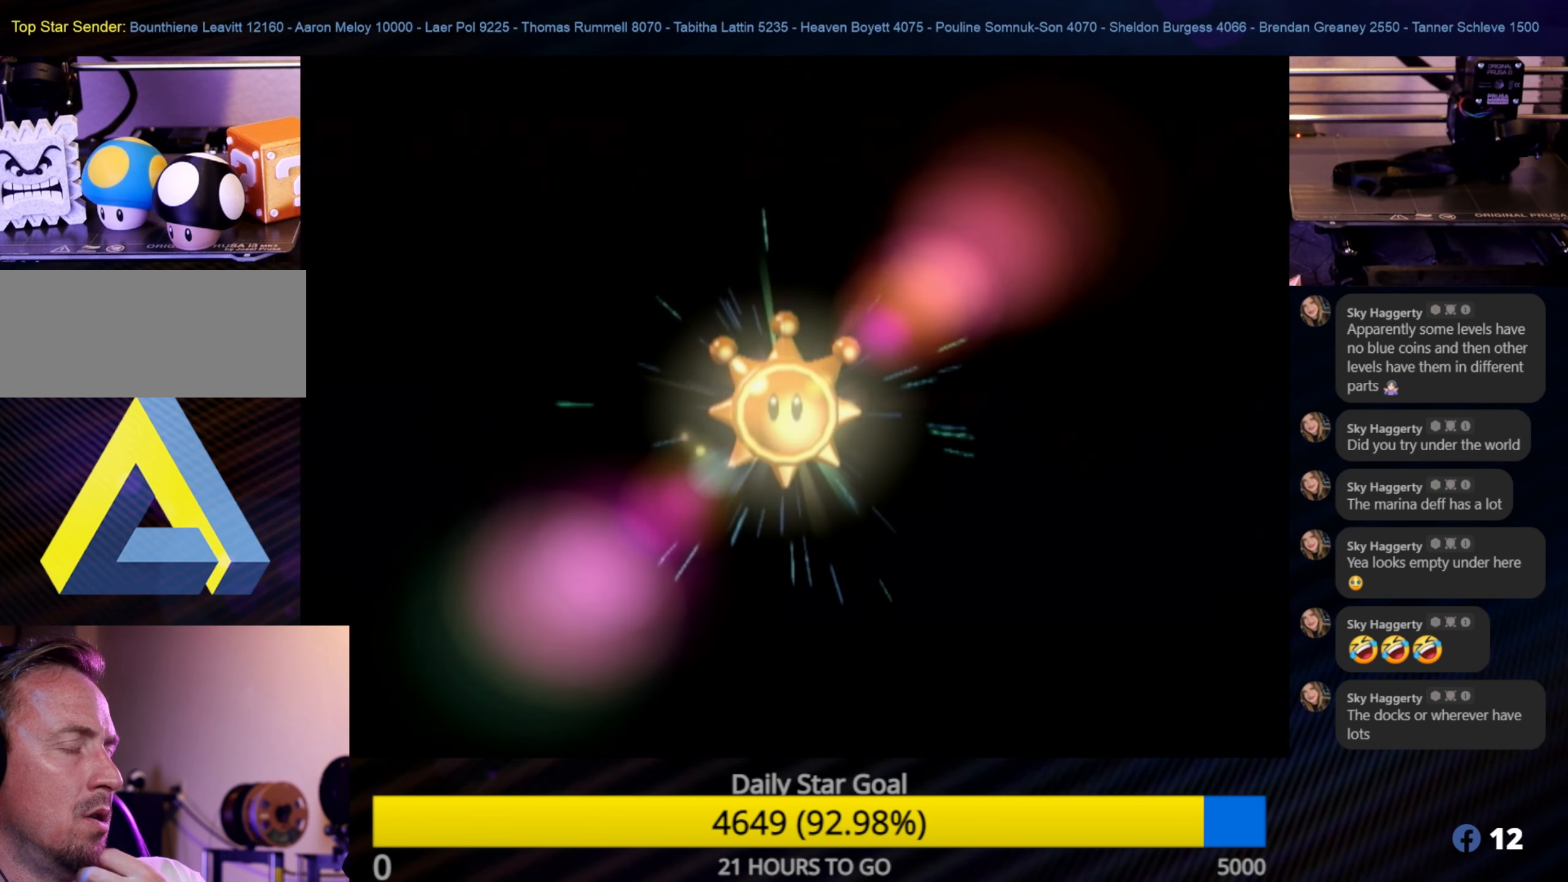
{"buttons": [], "left_stick": "center", "right_stick": "center", "events": []}
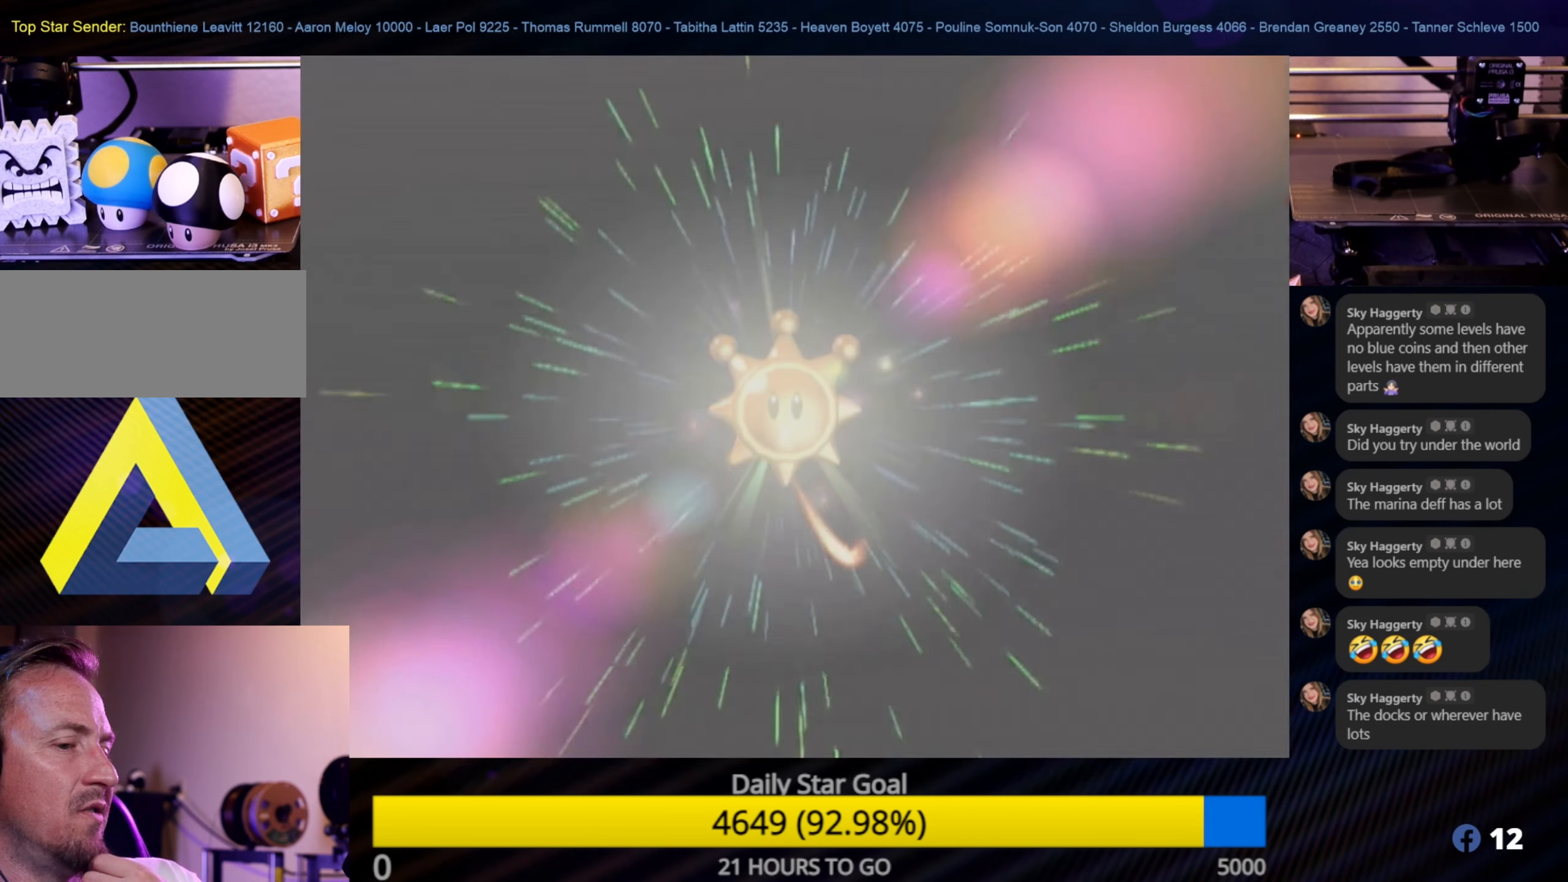
{"buttons": [], "left_stick": "center", "right_stick": "center", "events": []}
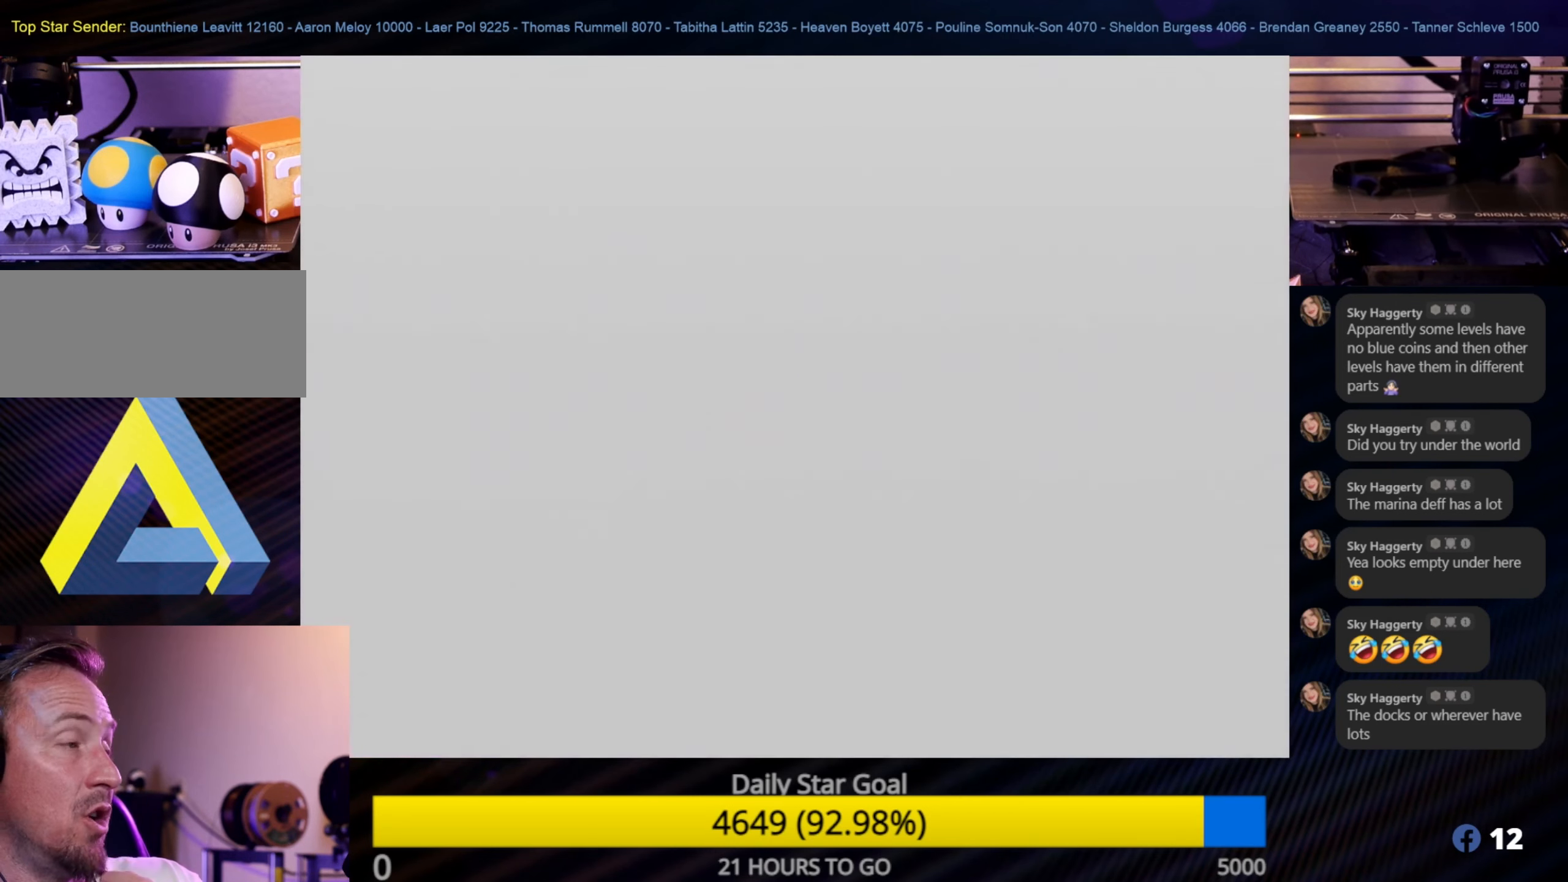
{"buttons": [], "left_stick": "center", "right_stick": "center", "events": []}
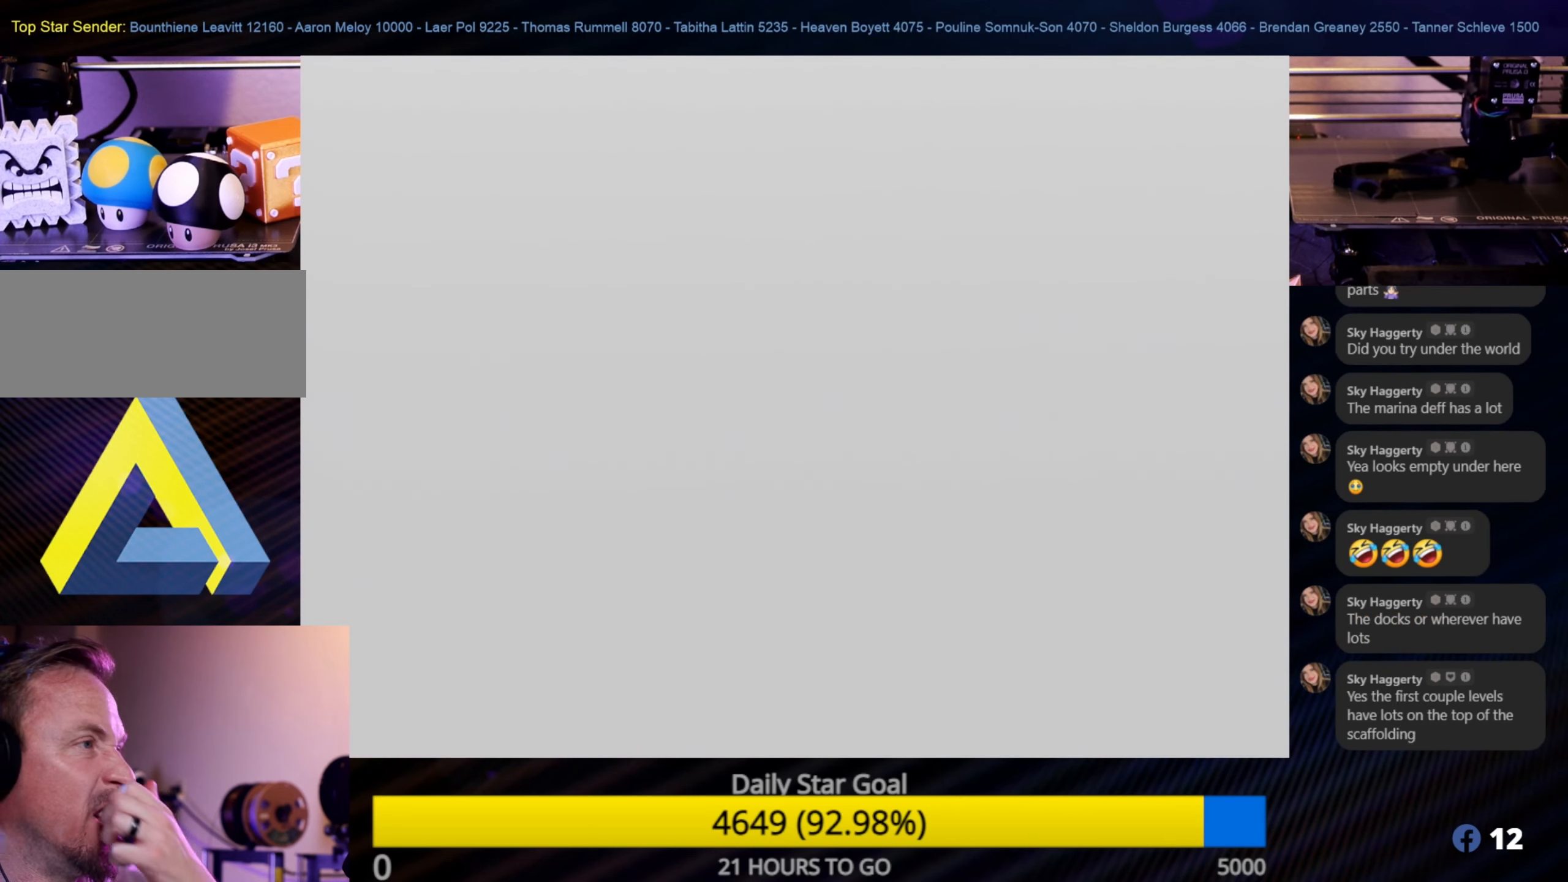
{"buttons": [], "left_stick": "center", "right_stick": "center", "events": []}
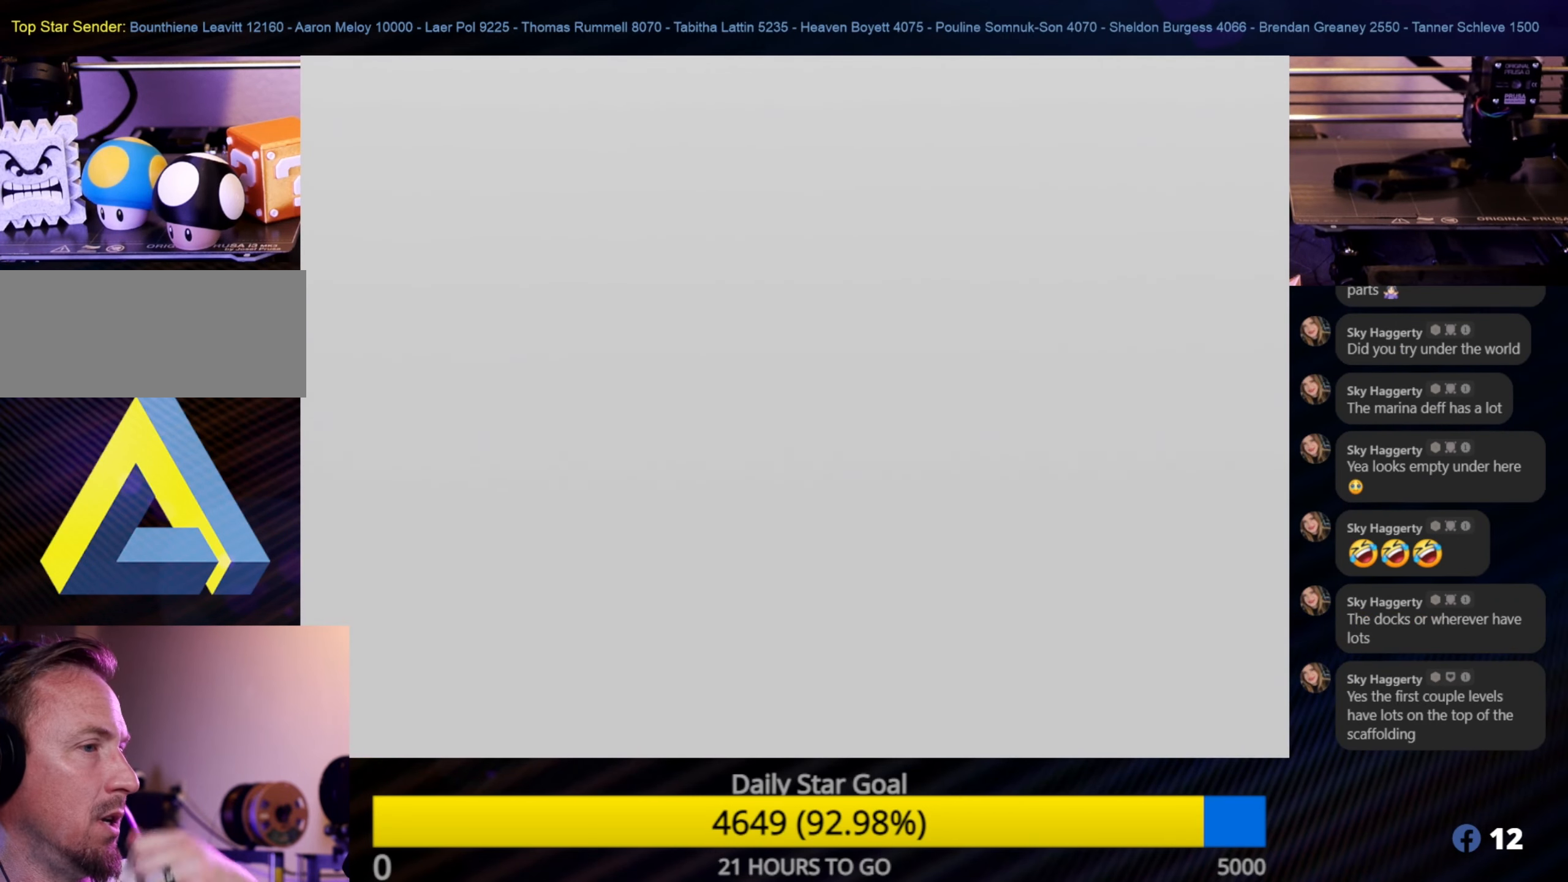
{"buttons": [], "left_stick": "center", "right_stick": "center", "events": []}
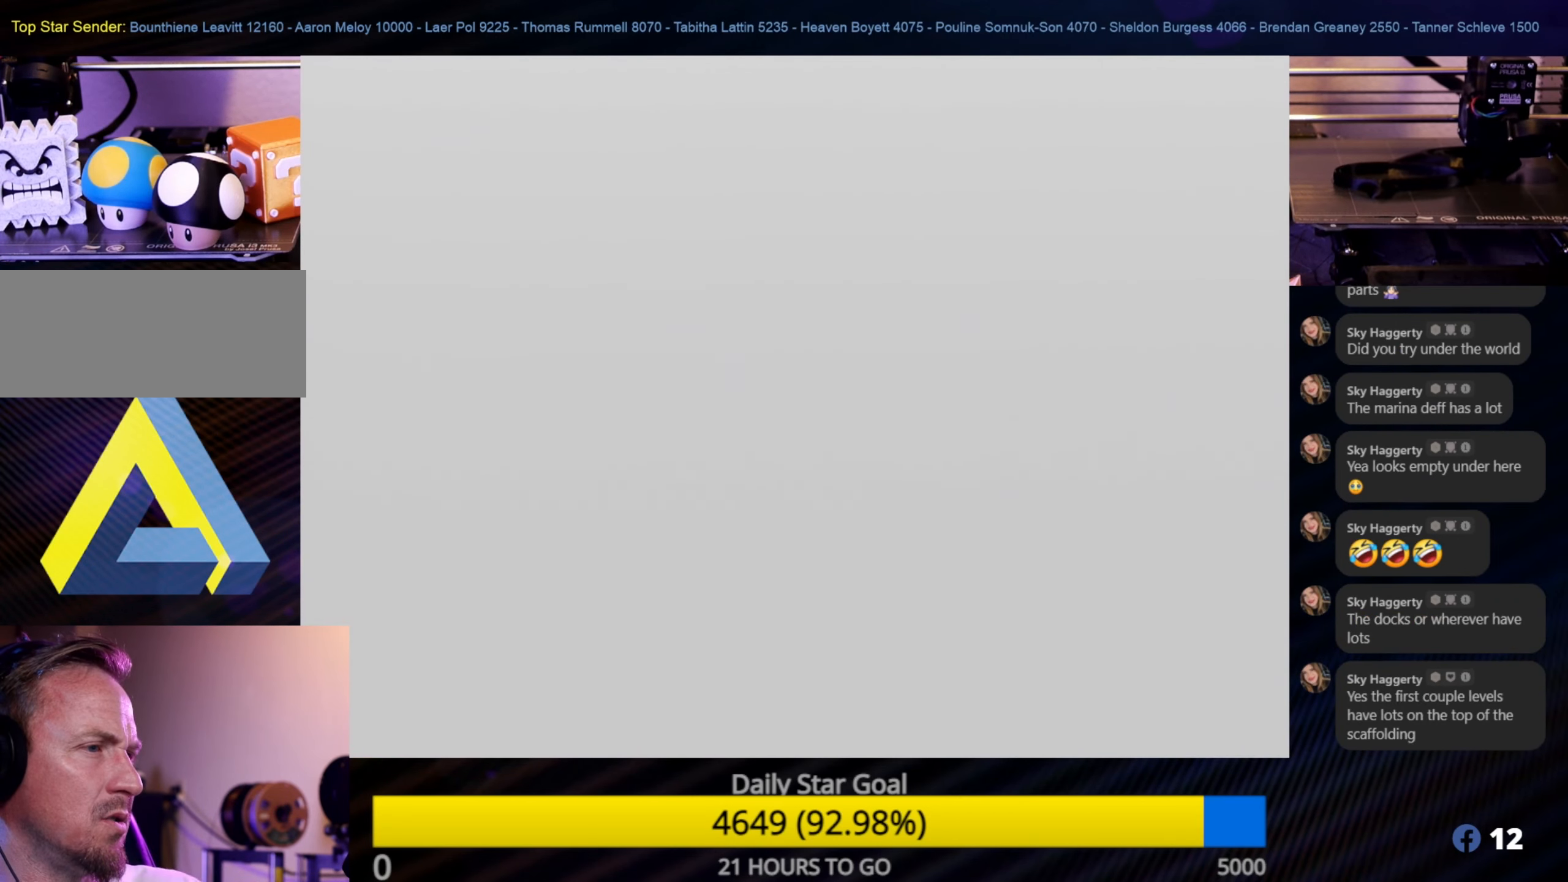
{"buttons": [], "left_stick": "center", "right_stick": "center", "events": []}
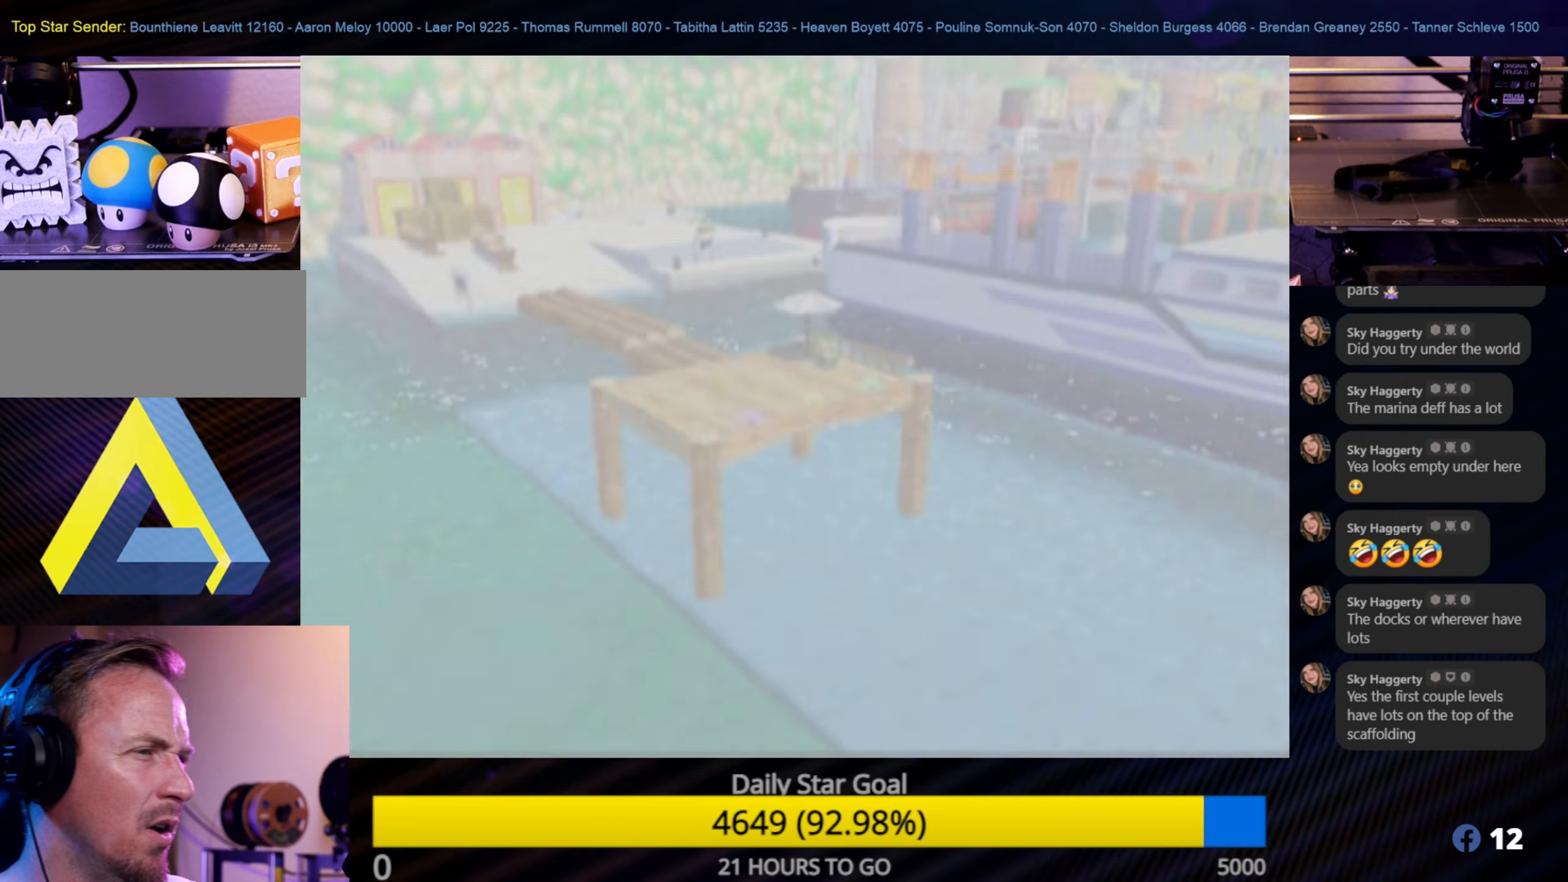
{"buttons": [], "left_stick": "center", "right_stick": "center", "events": []}
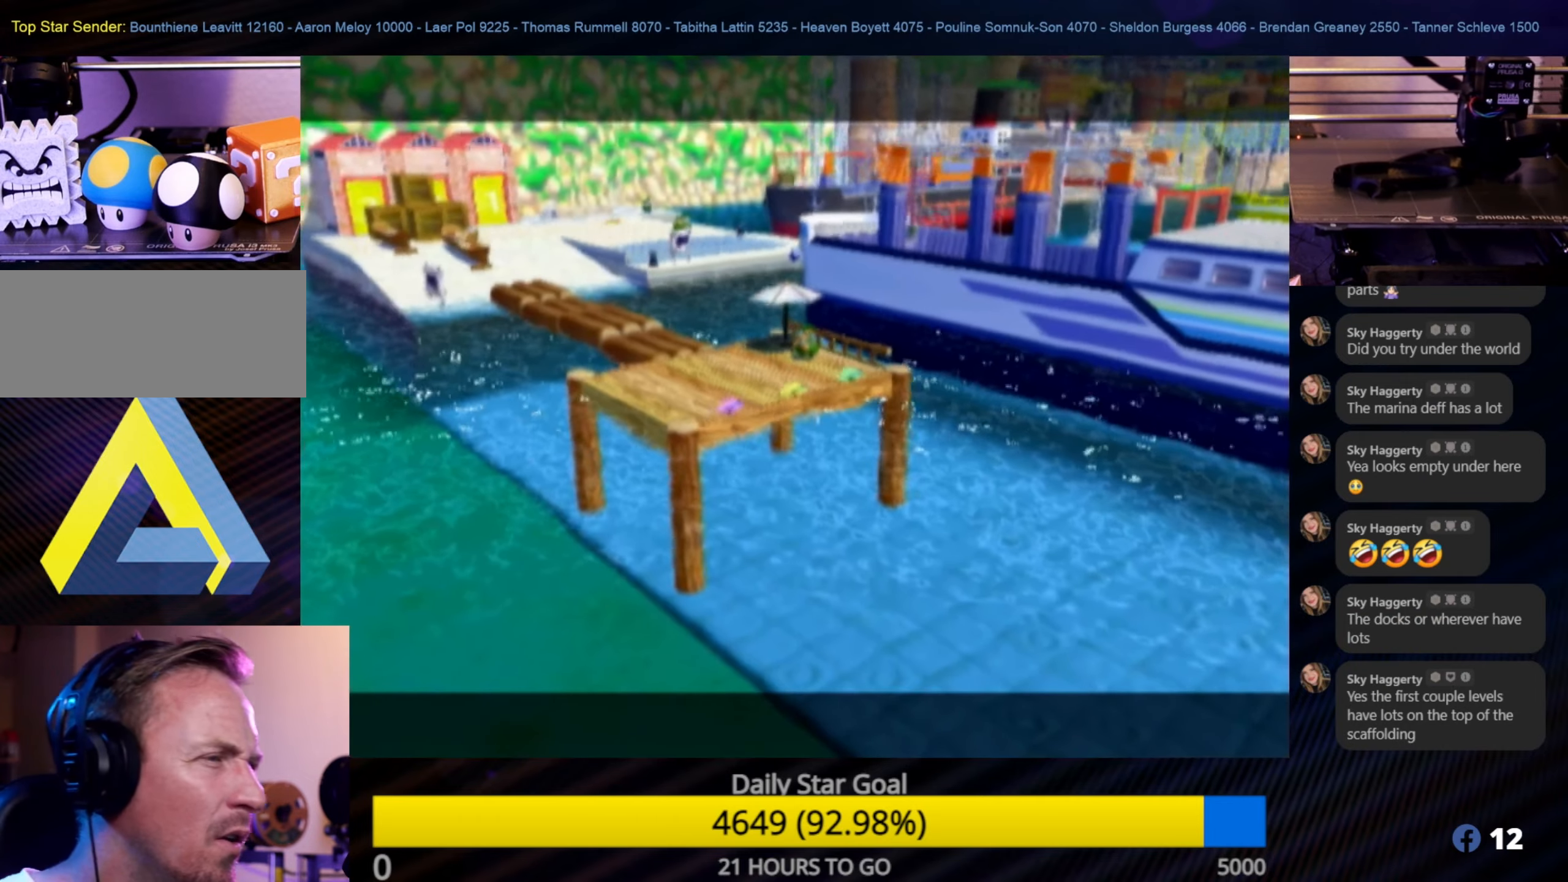
{"buttons": [], "left_stick": "center", "right_stick": "center", "events": []}
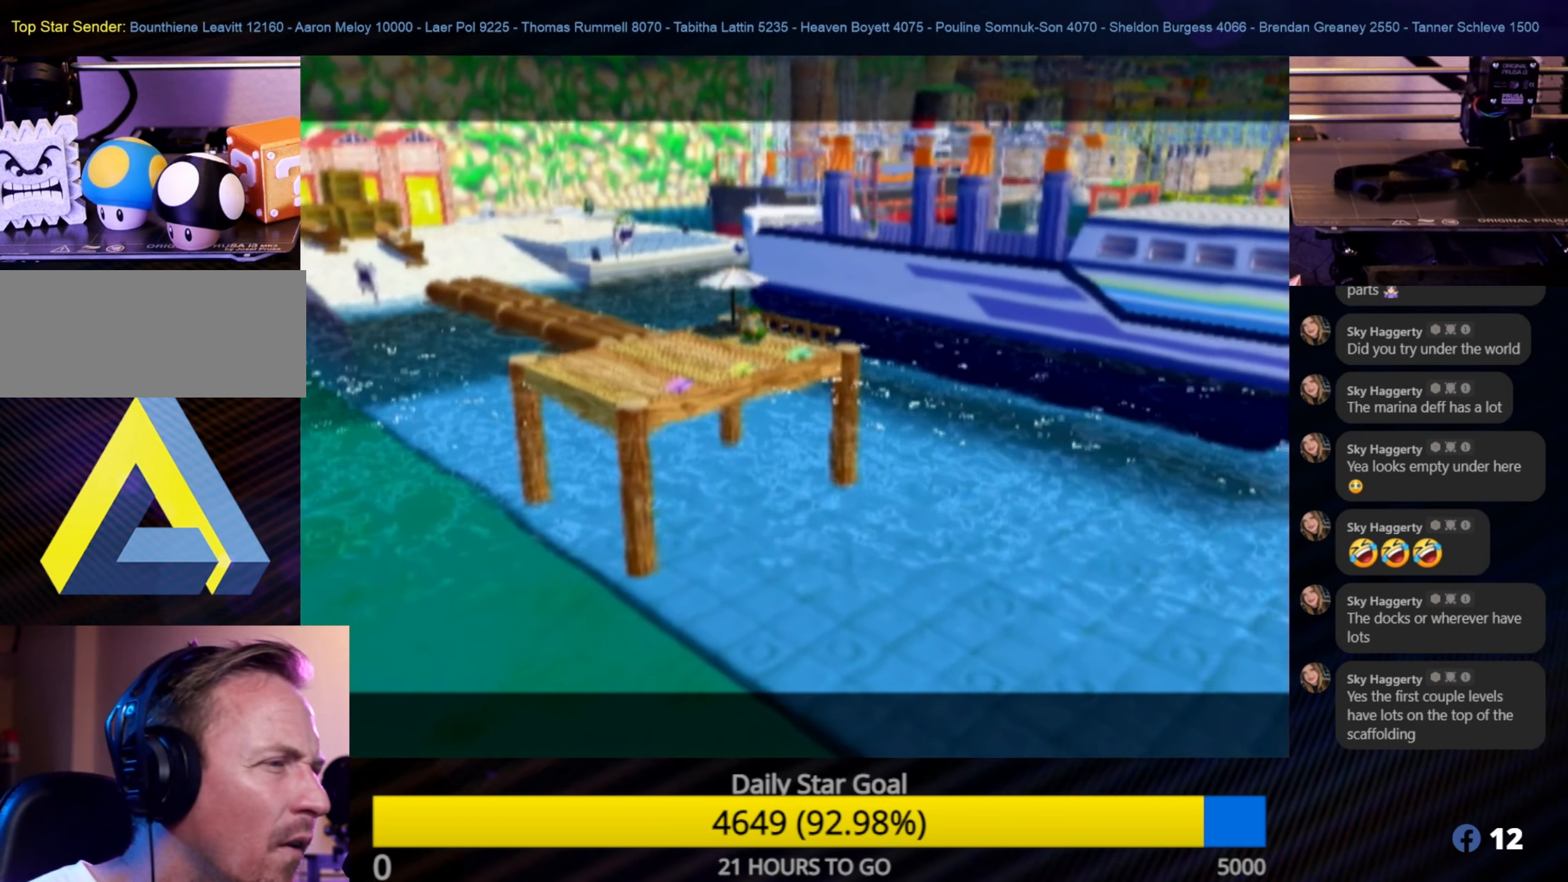
{"buttons": [], "left_stick": "center", "right_stick": "center", "events": []}
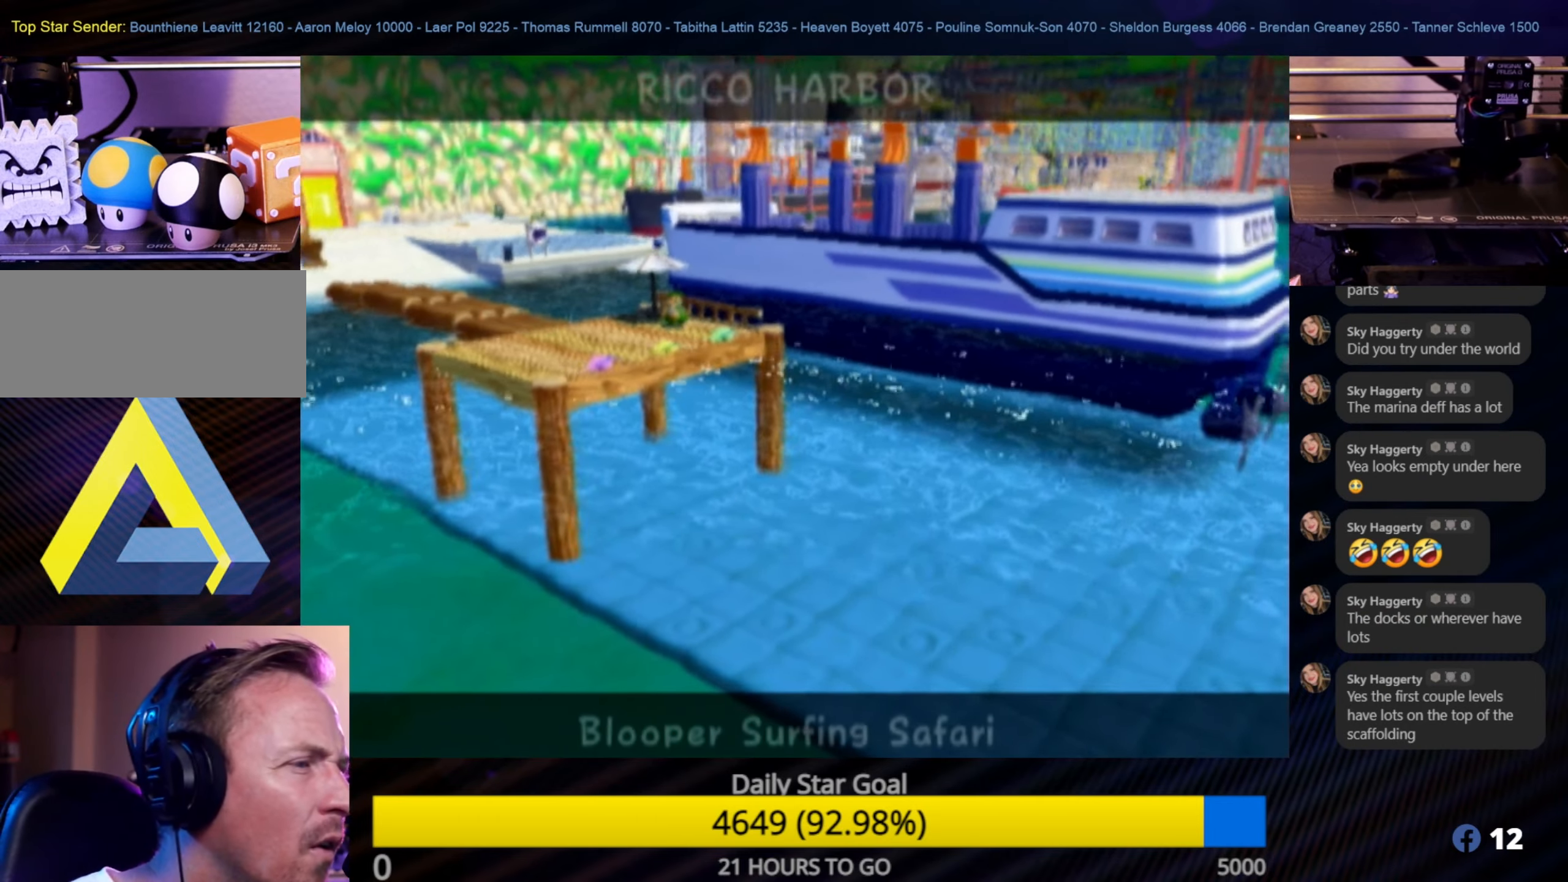
{"buttons": [], "left_stick": "center", "right_stick": "center", "events": [[333, "A", "down"], [466, "A", "up"]]}
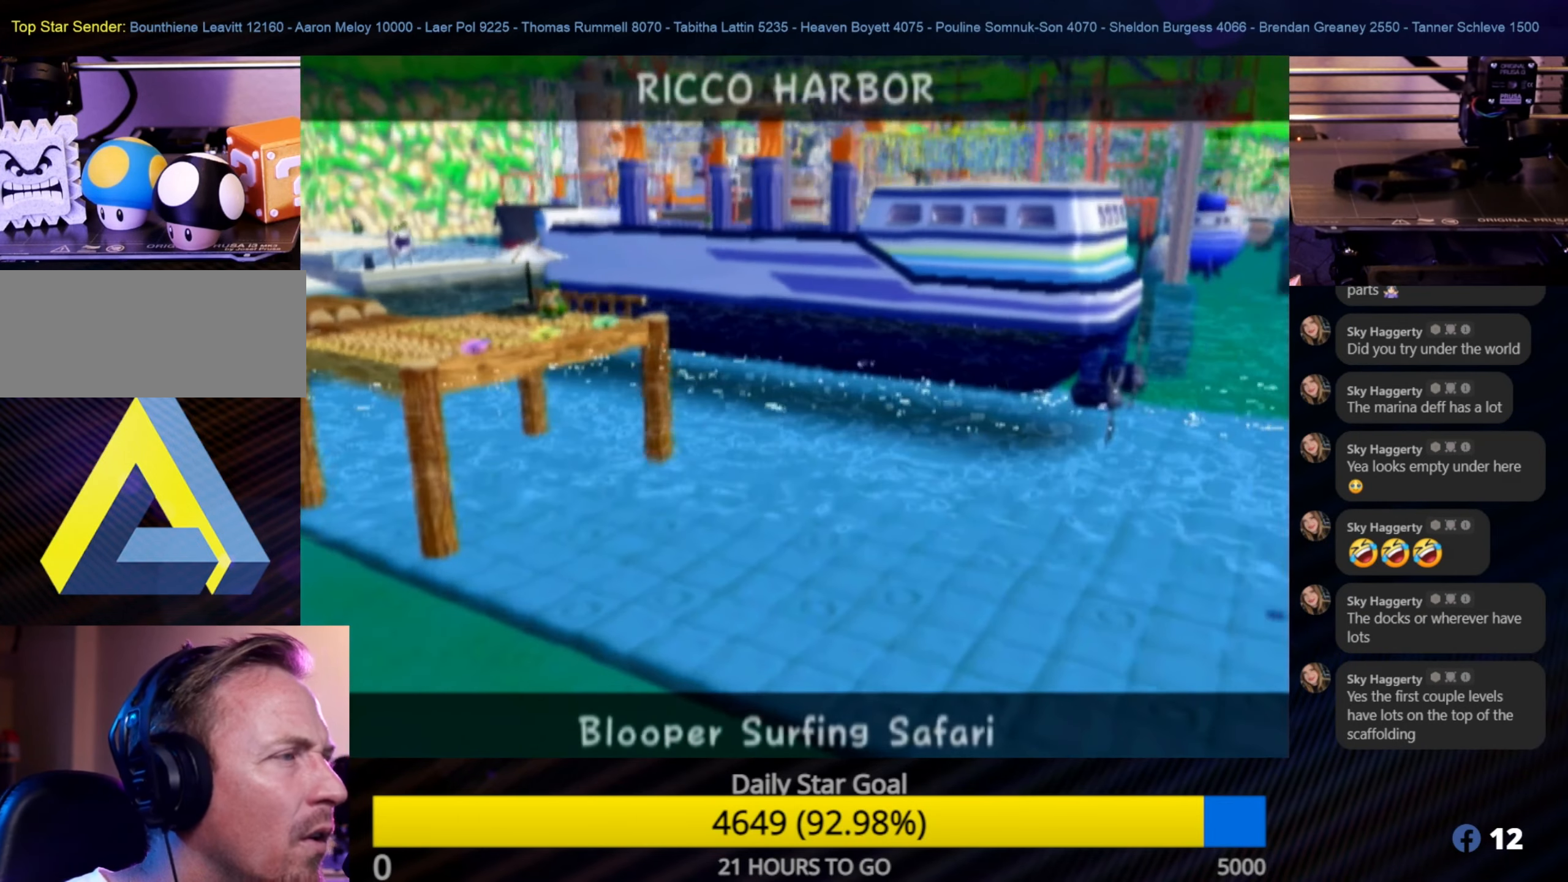
{"buttons": [], "left_stick": "center", "right_stick": "center", "events": []}
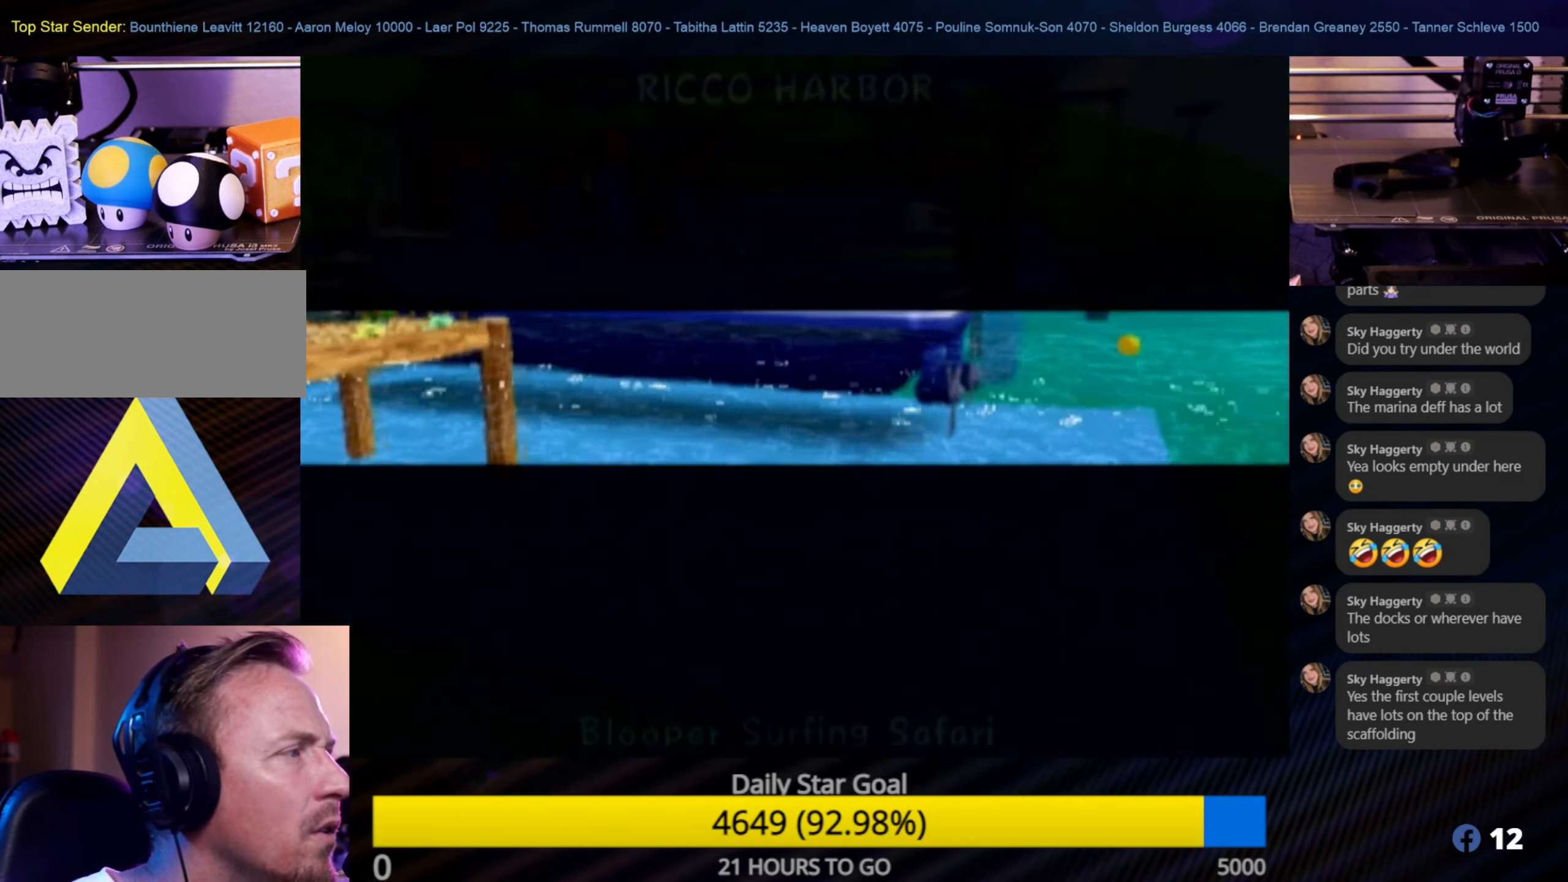
{"buttons": [], "left_stick": "center", "right_stick": "center", "events": [[66, "A", "down"], [216, "A", "up"]]}
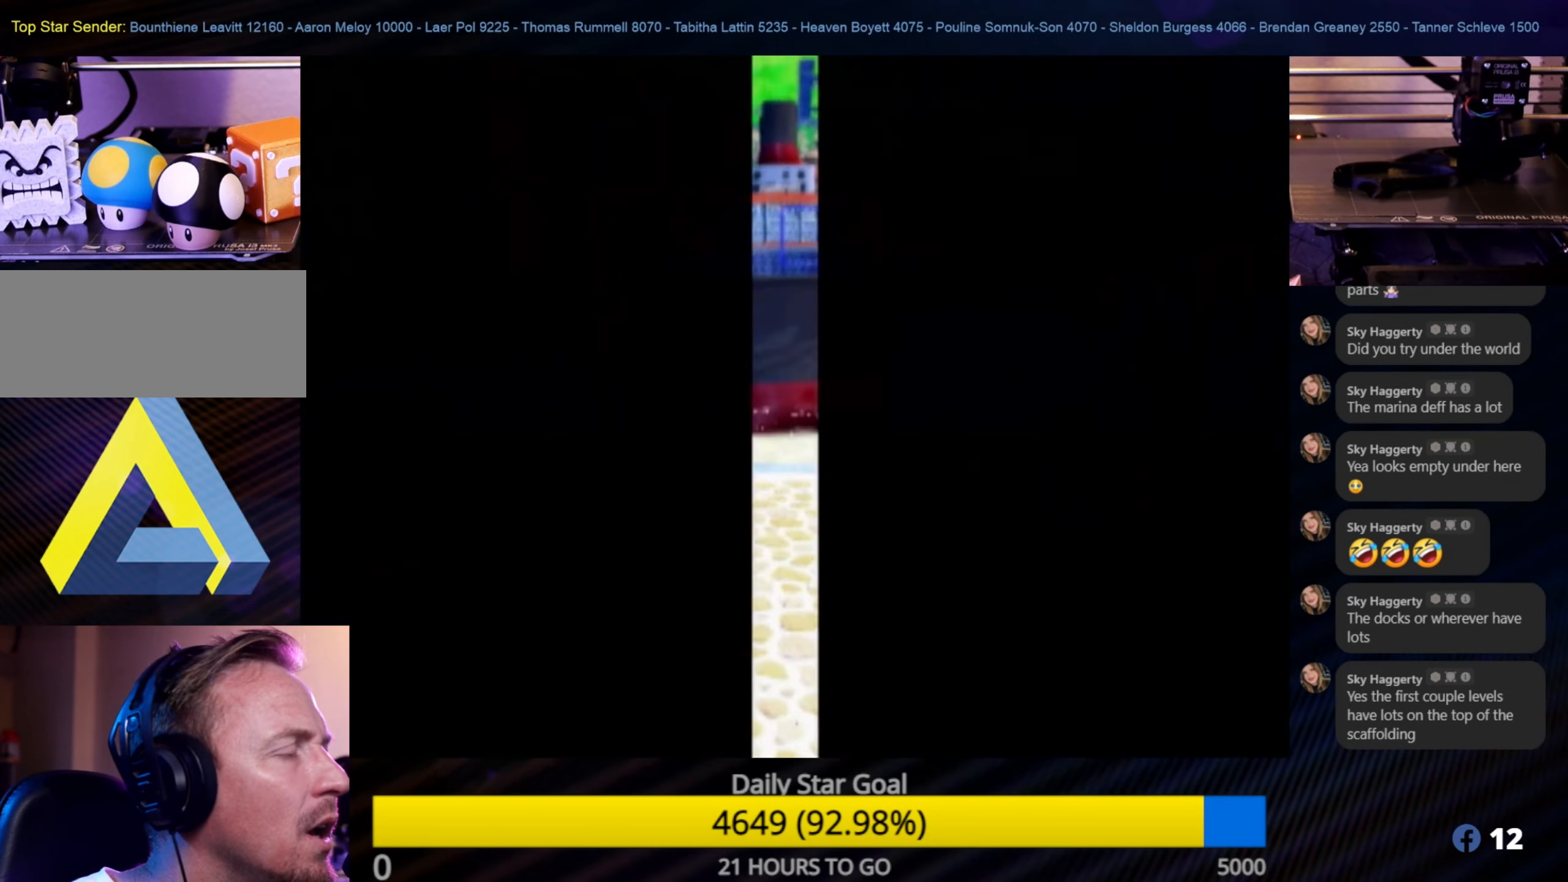
{"buttons": [], "left_stick": "center", "right_stick": "center", "events": []}
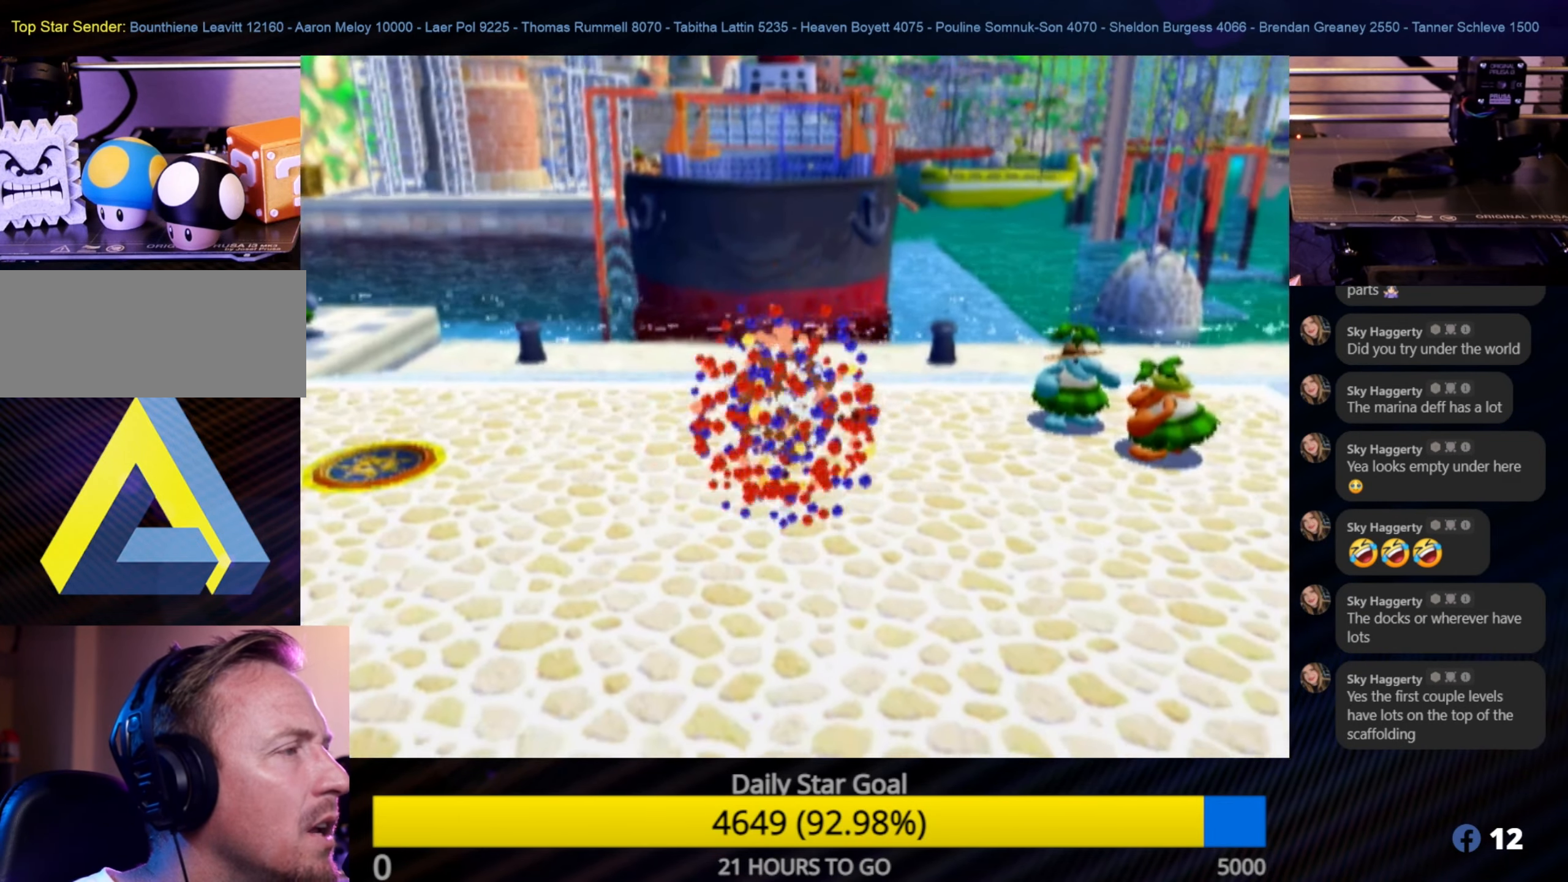
{"buttons": [], "left_stick": "up-right", "right_stick": "up-left", "events": [[150, "left_stick", "up-right"], [383, "right_stick", "up-left"]]}
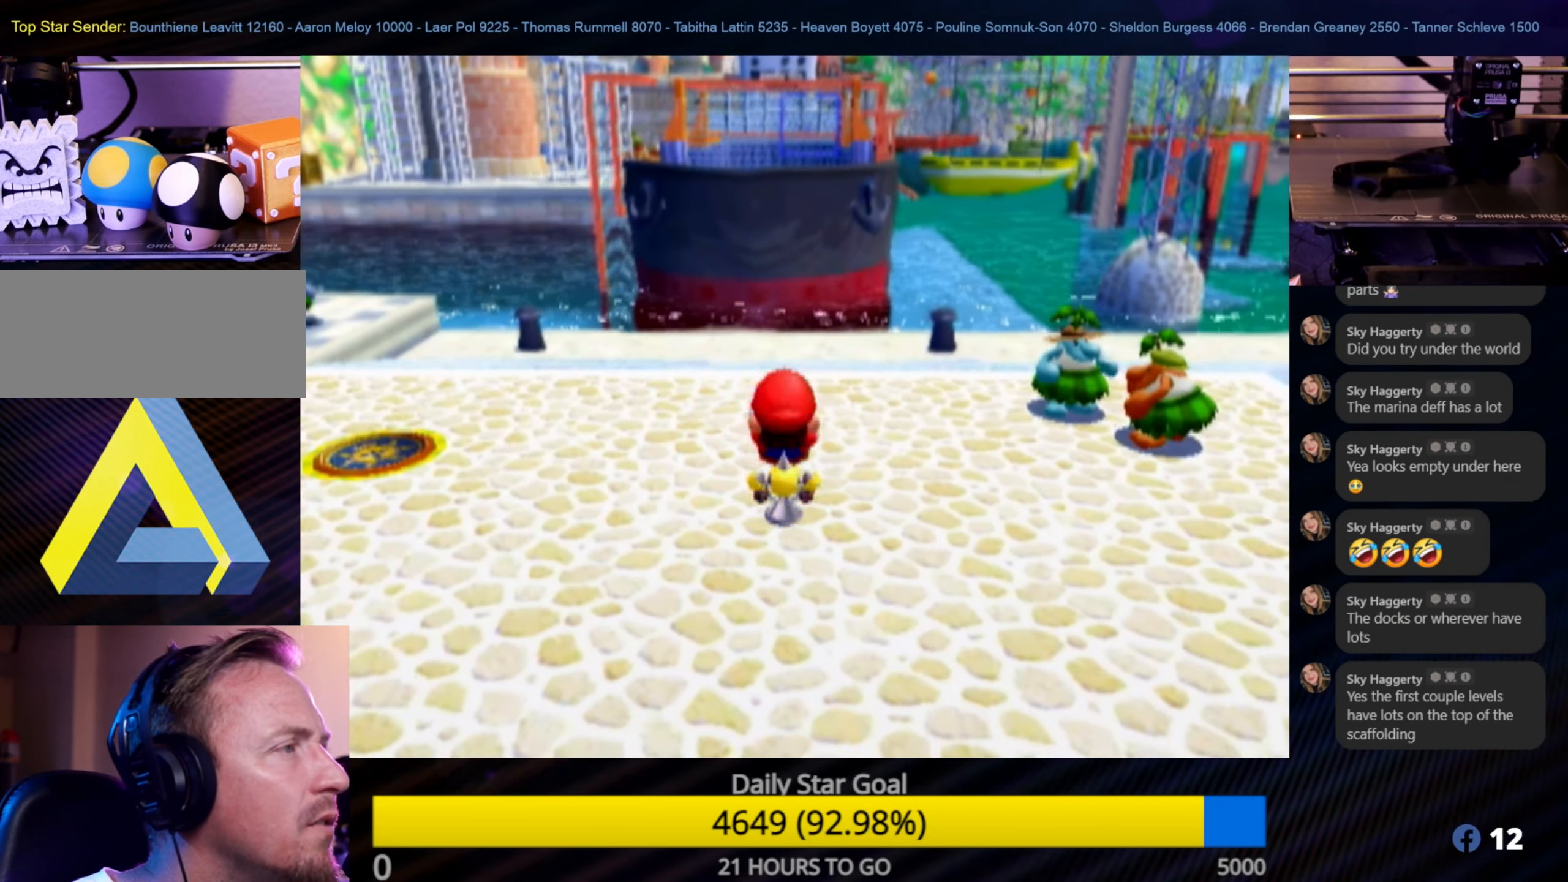
{"buttons": [], "left_stick": "up-right", "right_stick": "up", "events": [[216, "right_stick", "center"], [466, "right_stick", "up"]]}
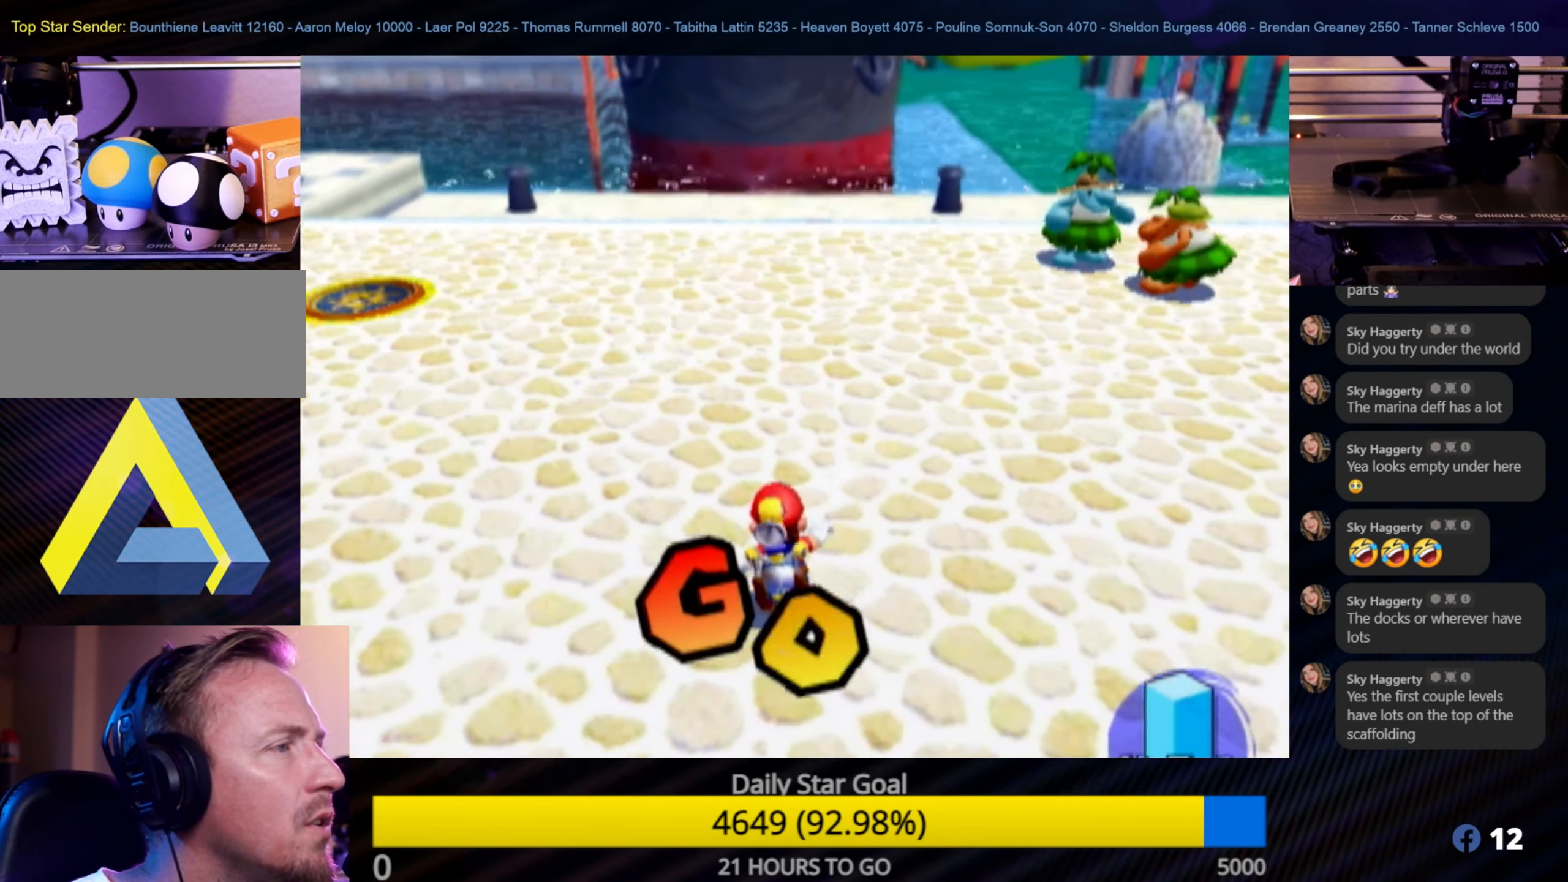
{"buttons": [], "left_stick": "up-right", "right_stick": "up", "events": []}
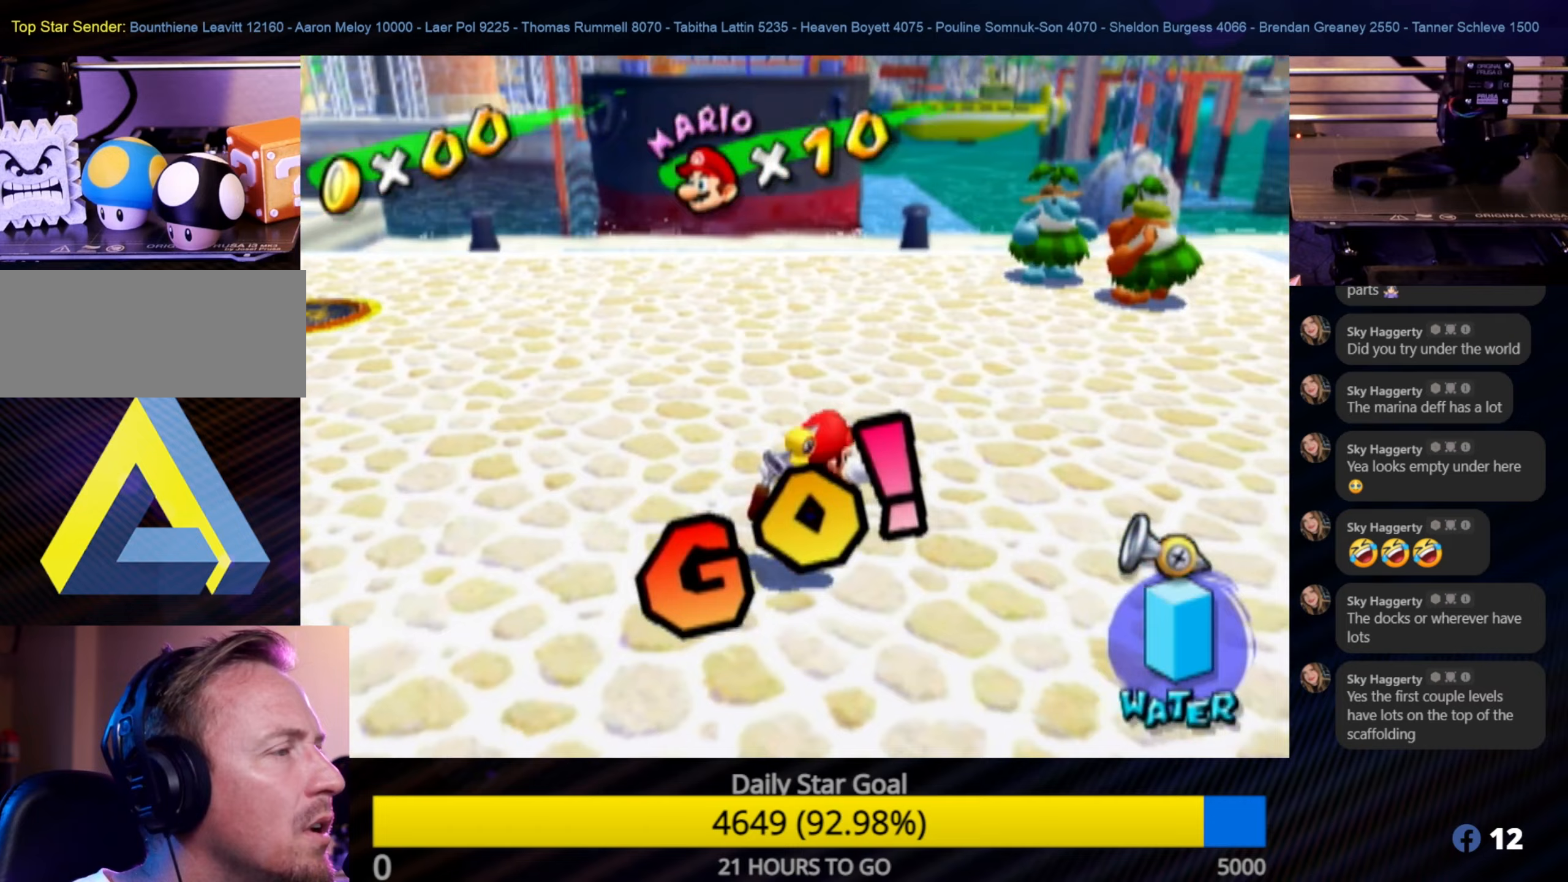
{"buttons": [], "left_stick": "up-right", "right_stick": "center", "events": [[83, "right_stick", "center"]]}
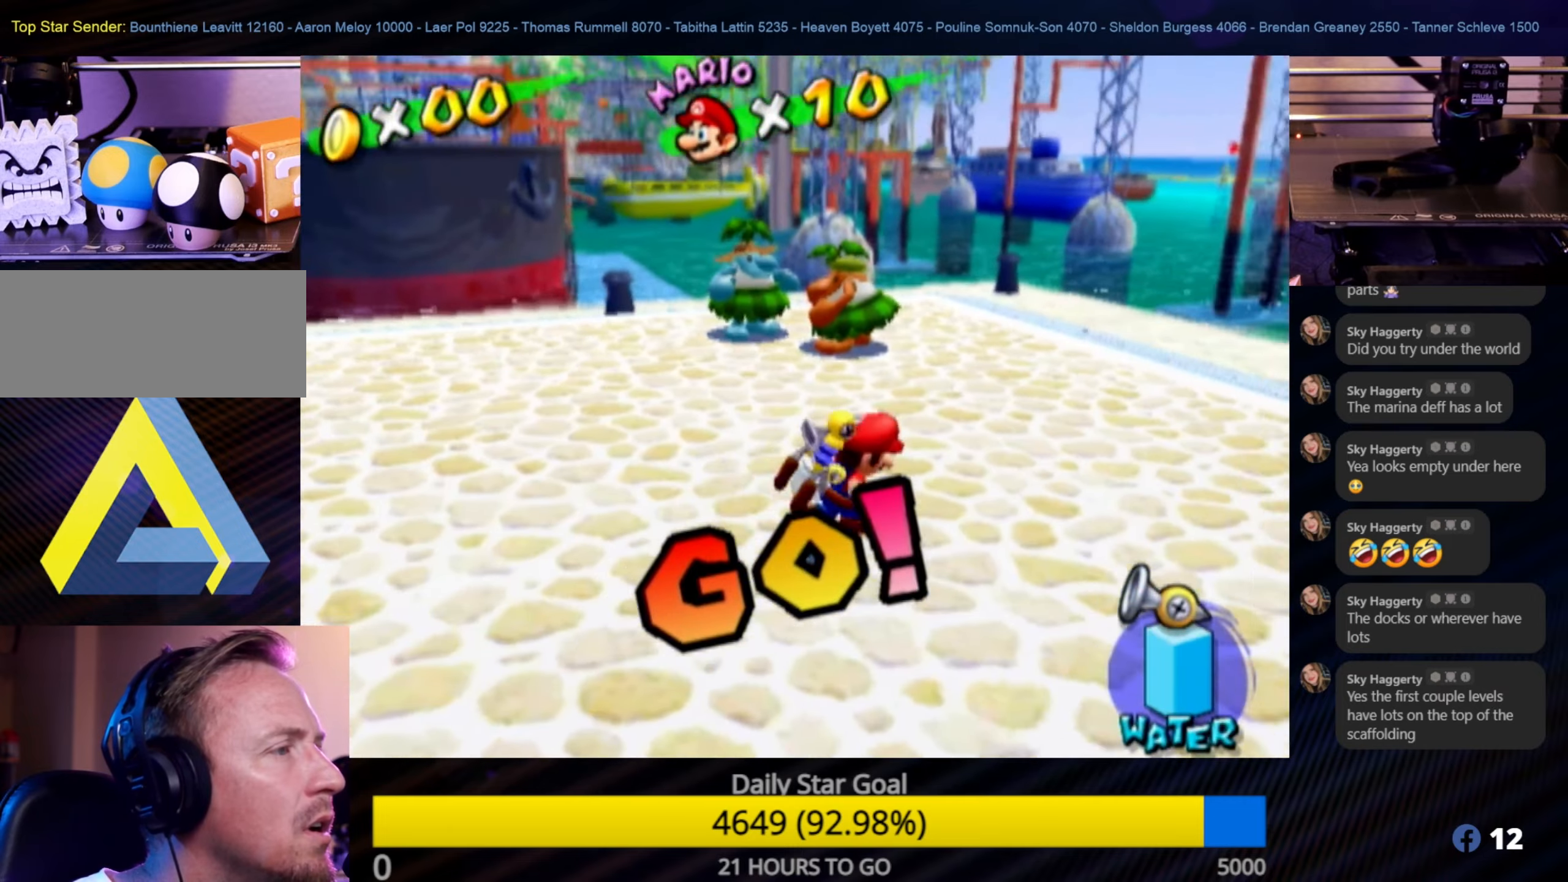
{"buttons": [], "left_stick": "up-right", "right_stick": "center", "events": []}
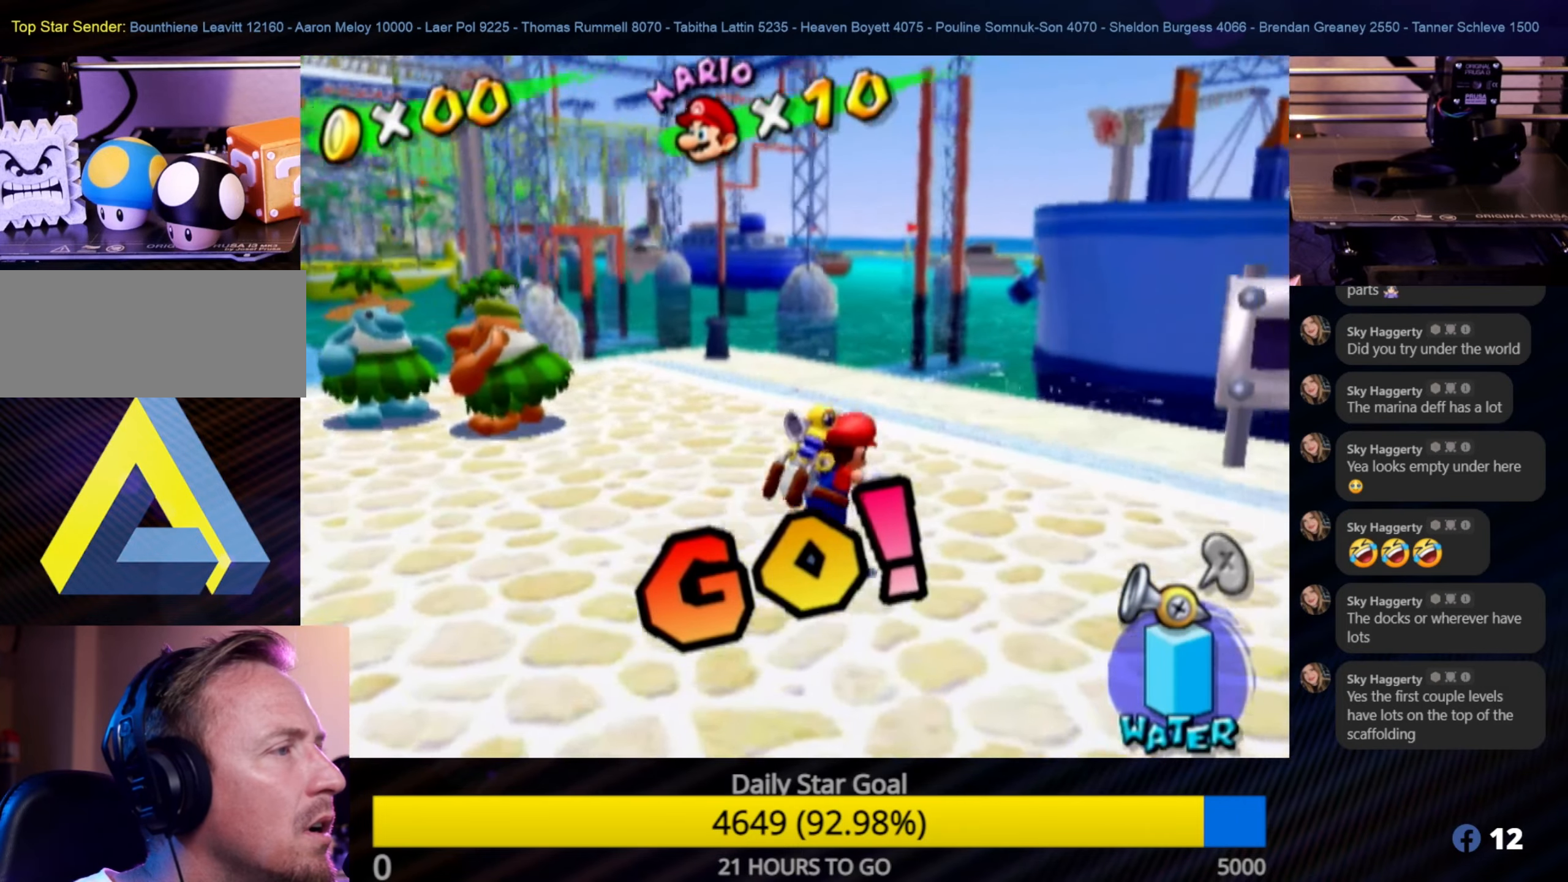
{"buttons": [], "left_stick": "center", "right_stick": "center", "events": [[200, "left_stick", "up"], [350, "Y", "down"], [367, "left_stick", "center"], [450, "Y", "up"]]}
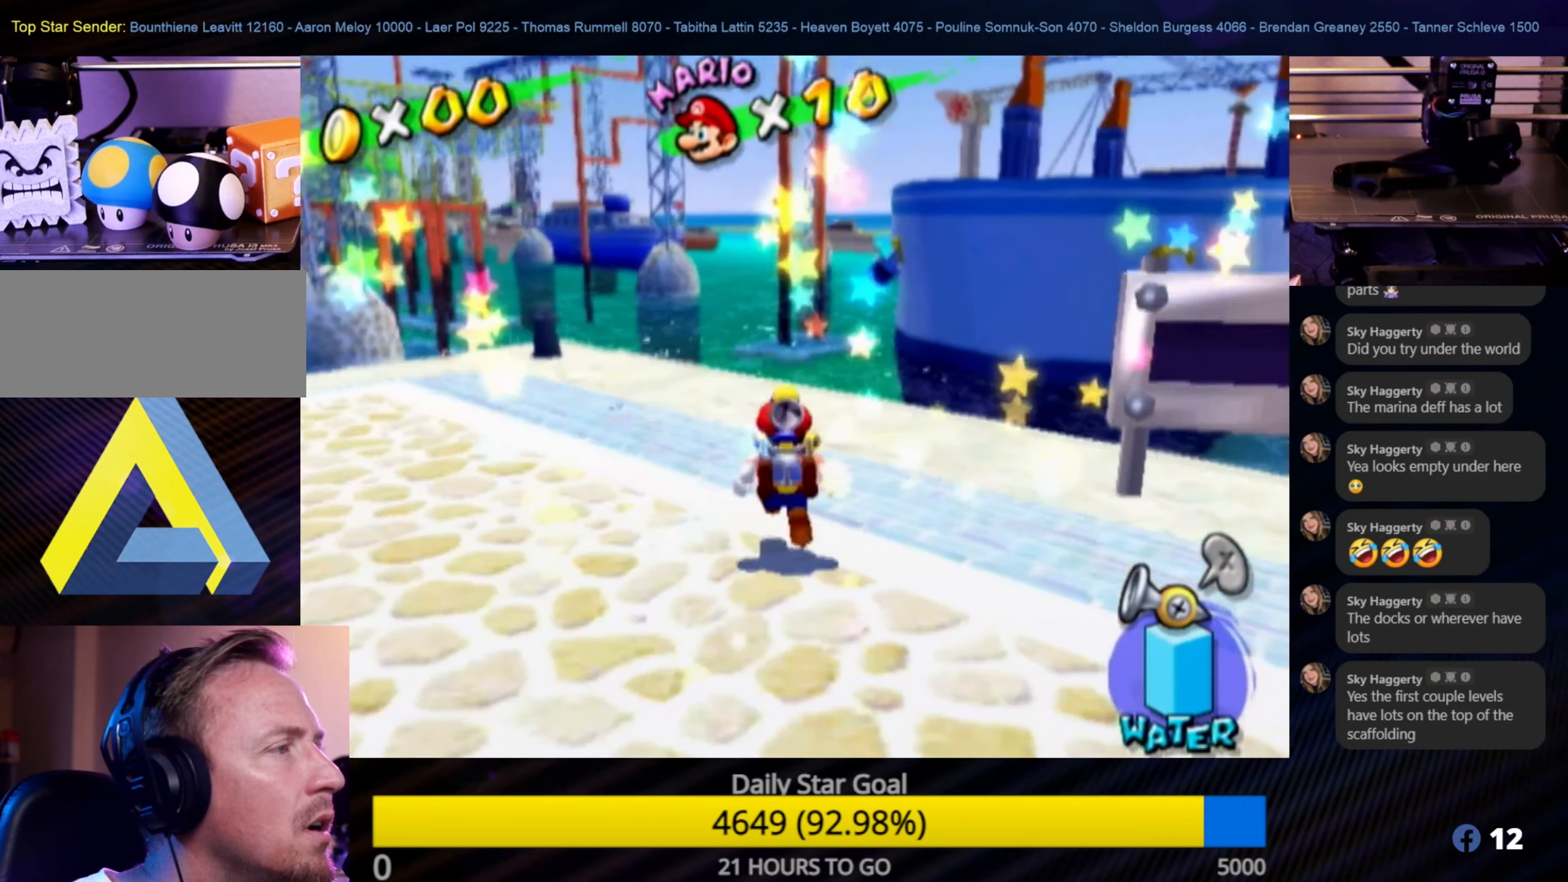
{"buttons": [], "left_stick": "down", "right_stick": "center", "events": [[217, "left_stick", "down"]]}
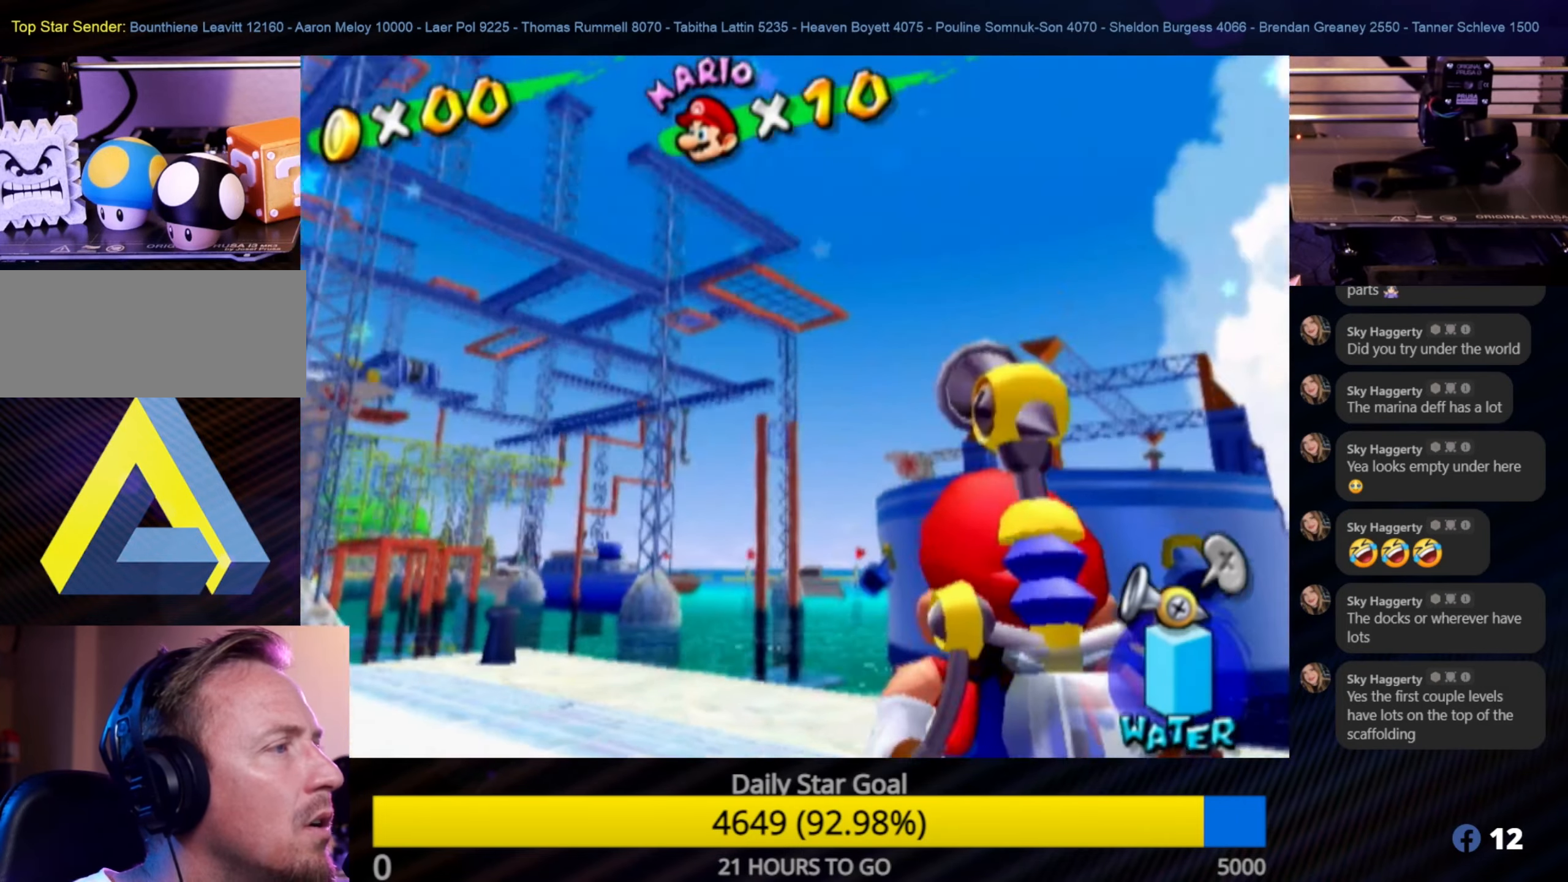
{"buttons": [], "left_stick": "center", "right_stick": "center", "events": [[83, "left_stick", "center"]]}
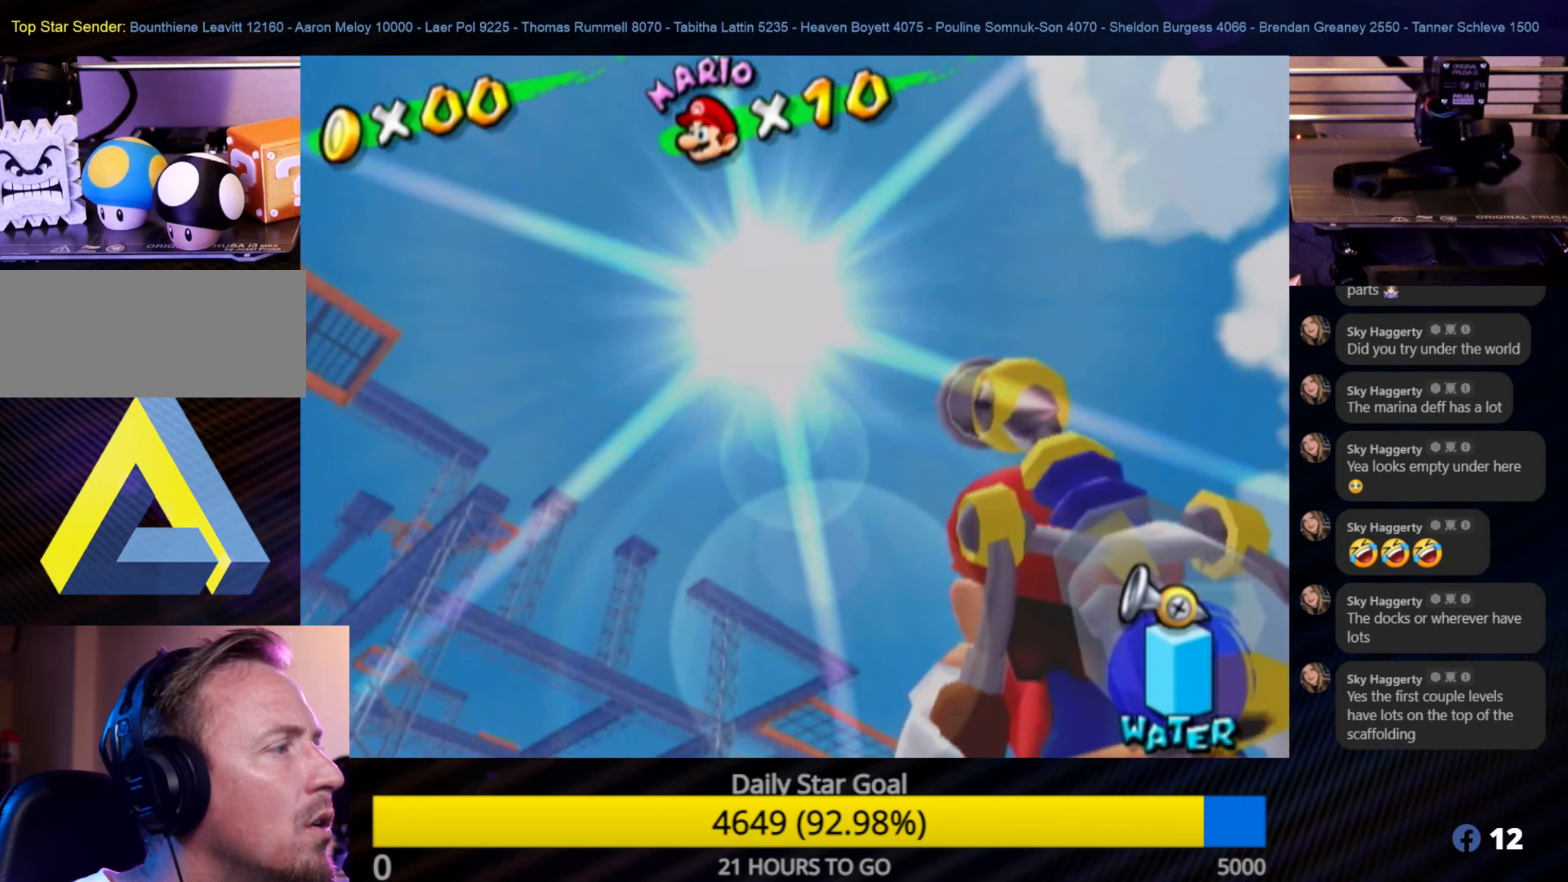
{"buttons": [], "left_stick": "center", "right_stick": "center", "events": [[117, "left_stick", "up-left"], [367, "left_stick", "center"]]}
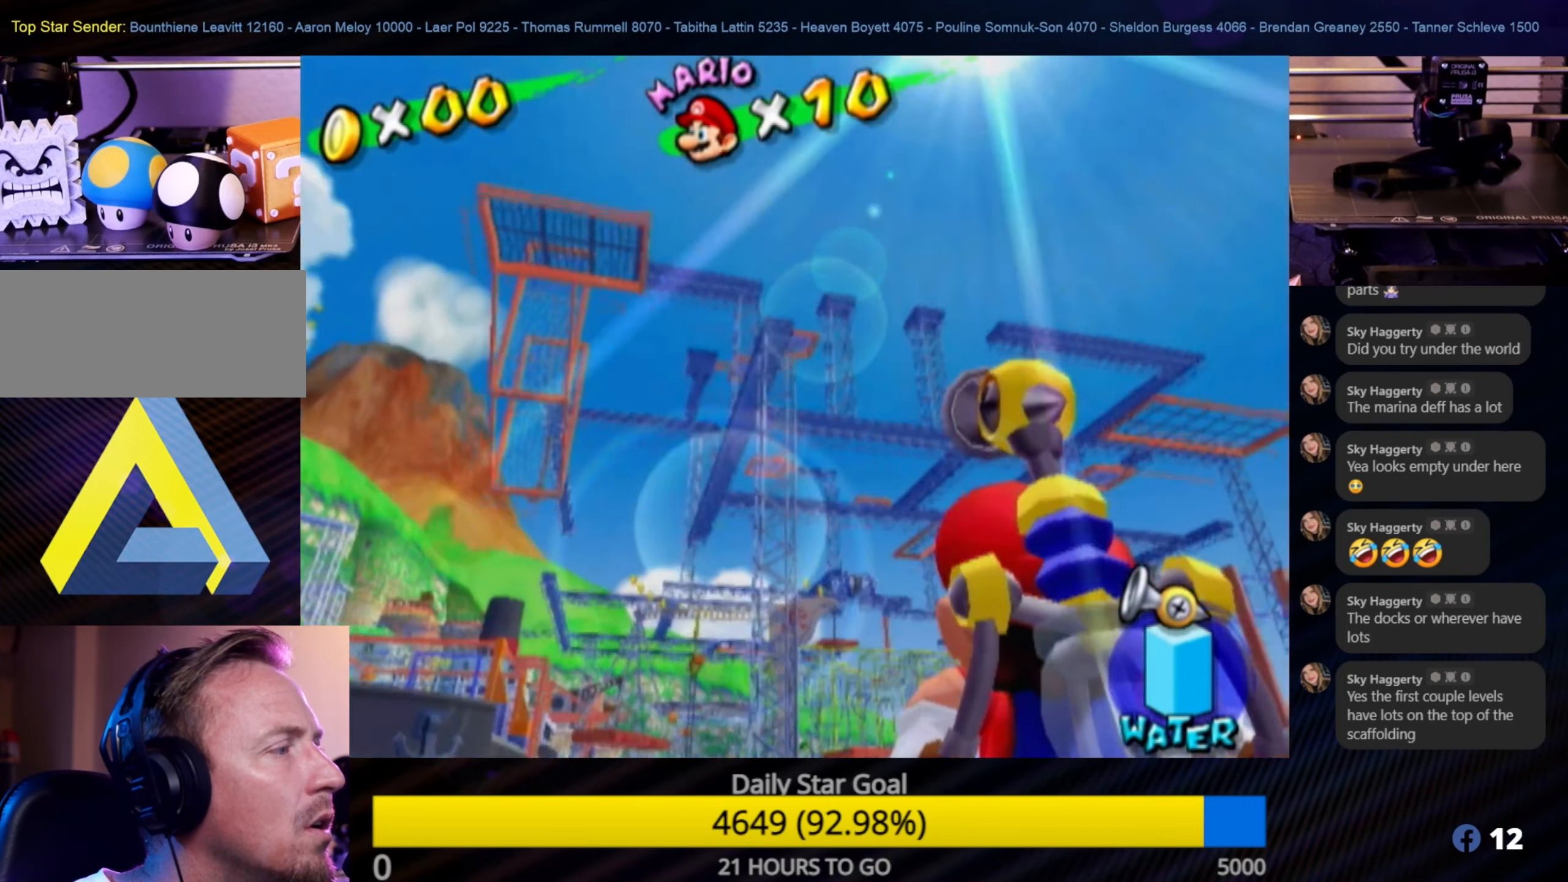
{"buttons": [], "left_stick": "center", "right_stick": "center", "events": []}
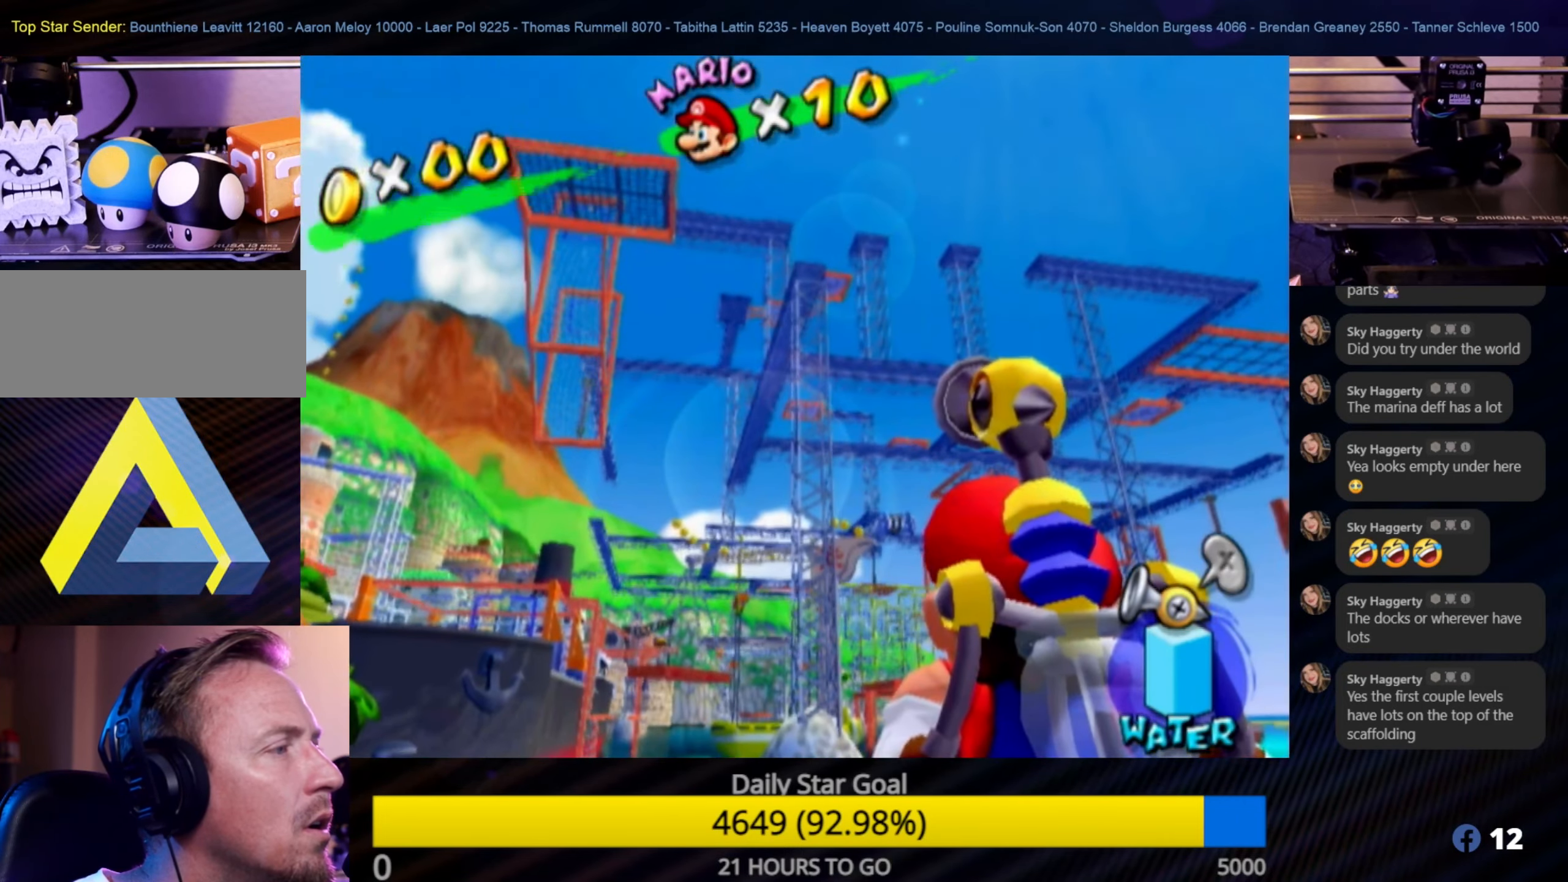
{"buttons": [], "left_stick": "center", "right_stick": "center", "events": [[200, "left_stick", "up"], [300, "left_stick", "up-right"], [433, "left_stick", "center"]]}
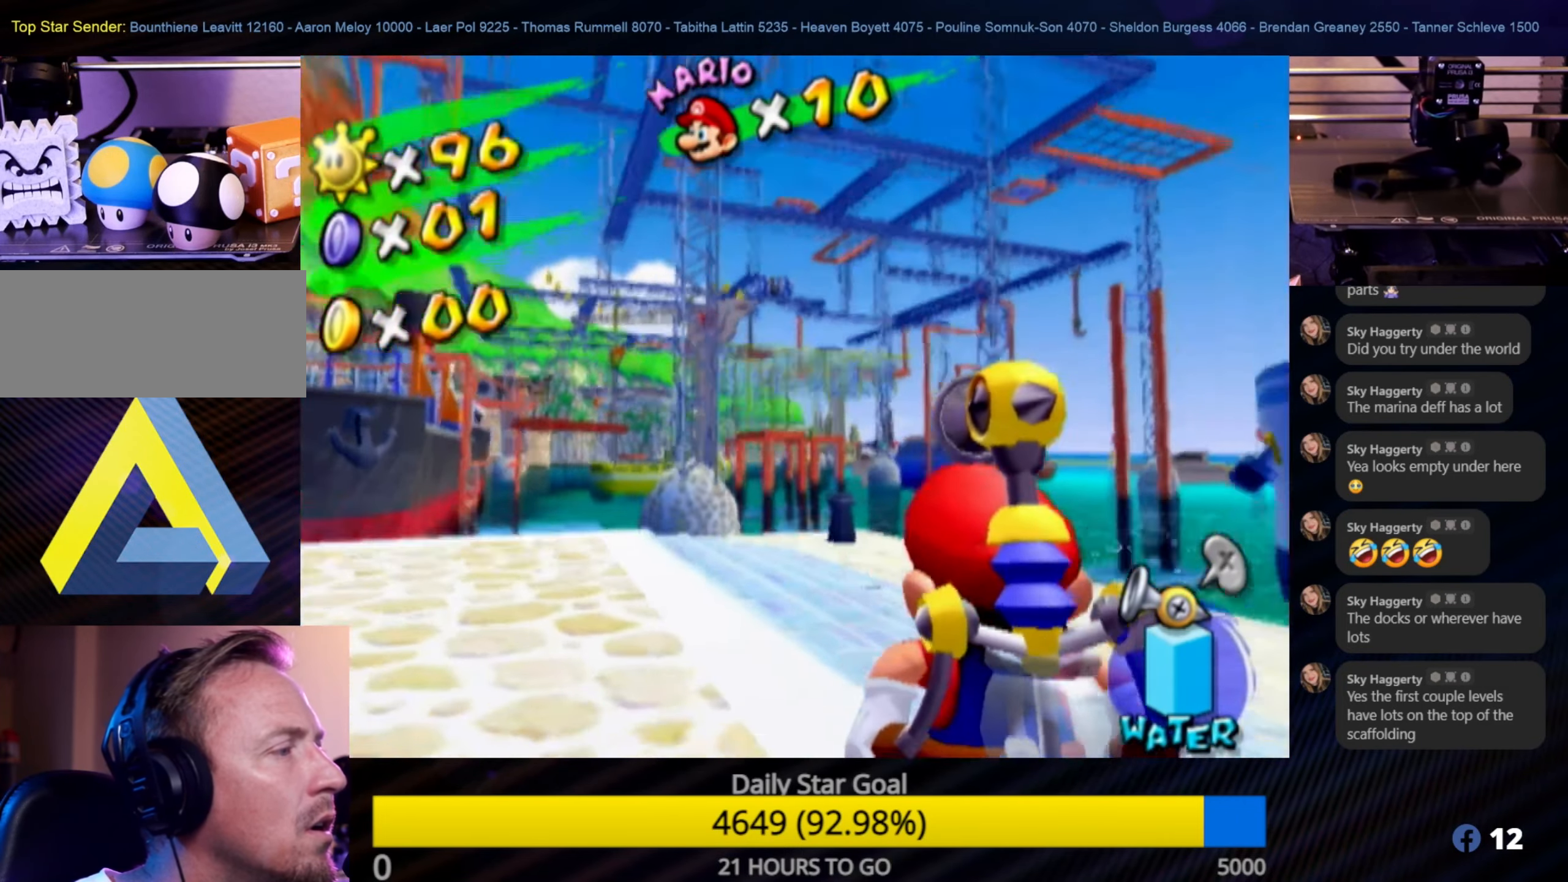
{"buttons": [], "left_stick": "center", "right_stick": "center", "events": []}
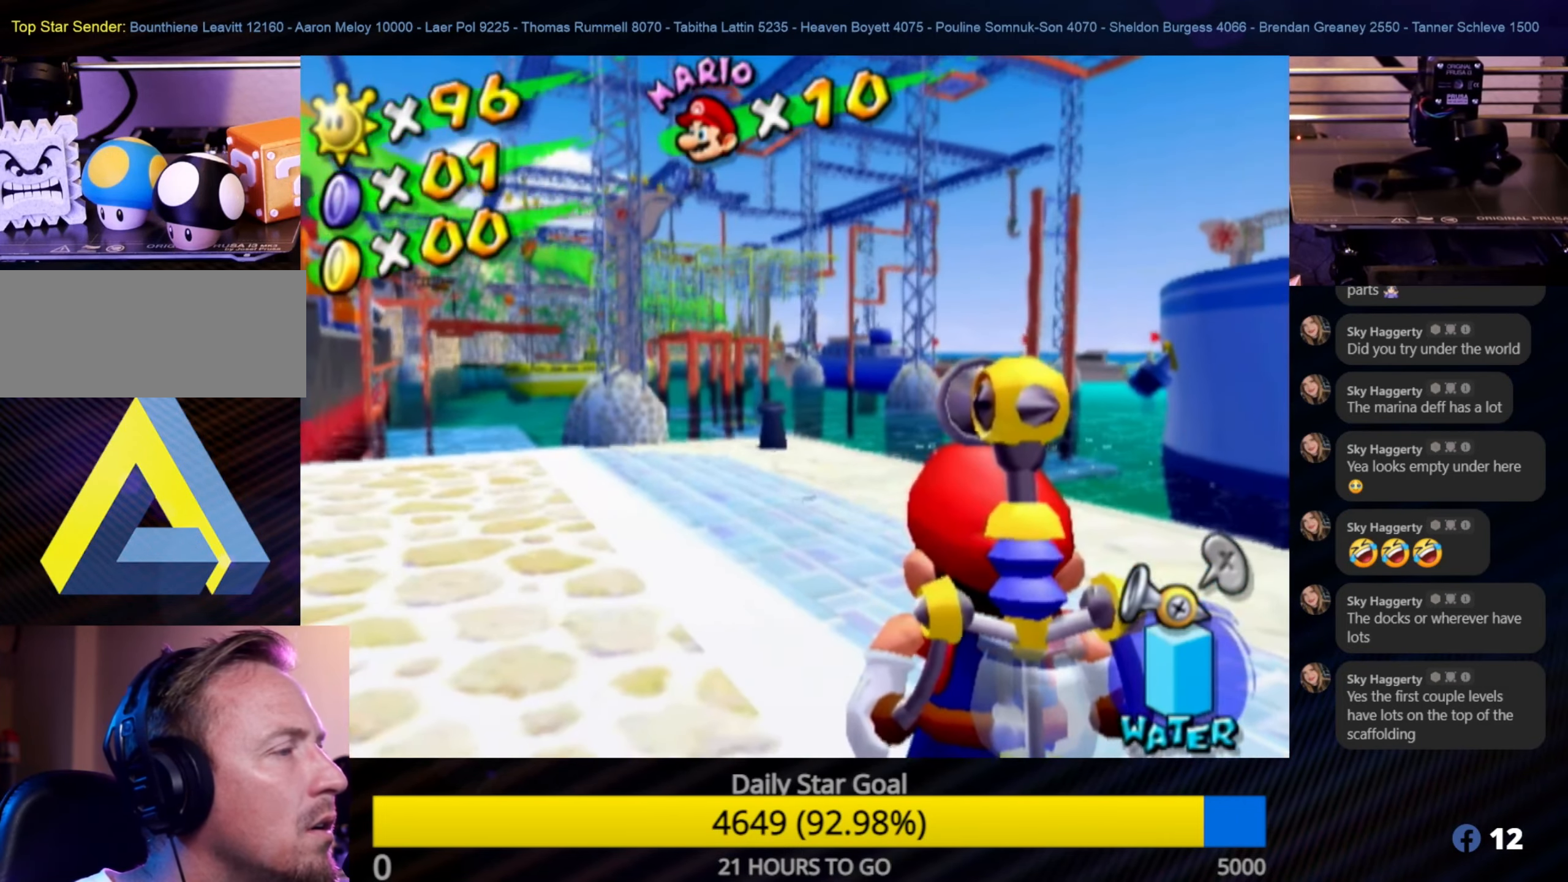
{"buttons": [], "left_stick": "center", "right_stick": "center", "events": []}
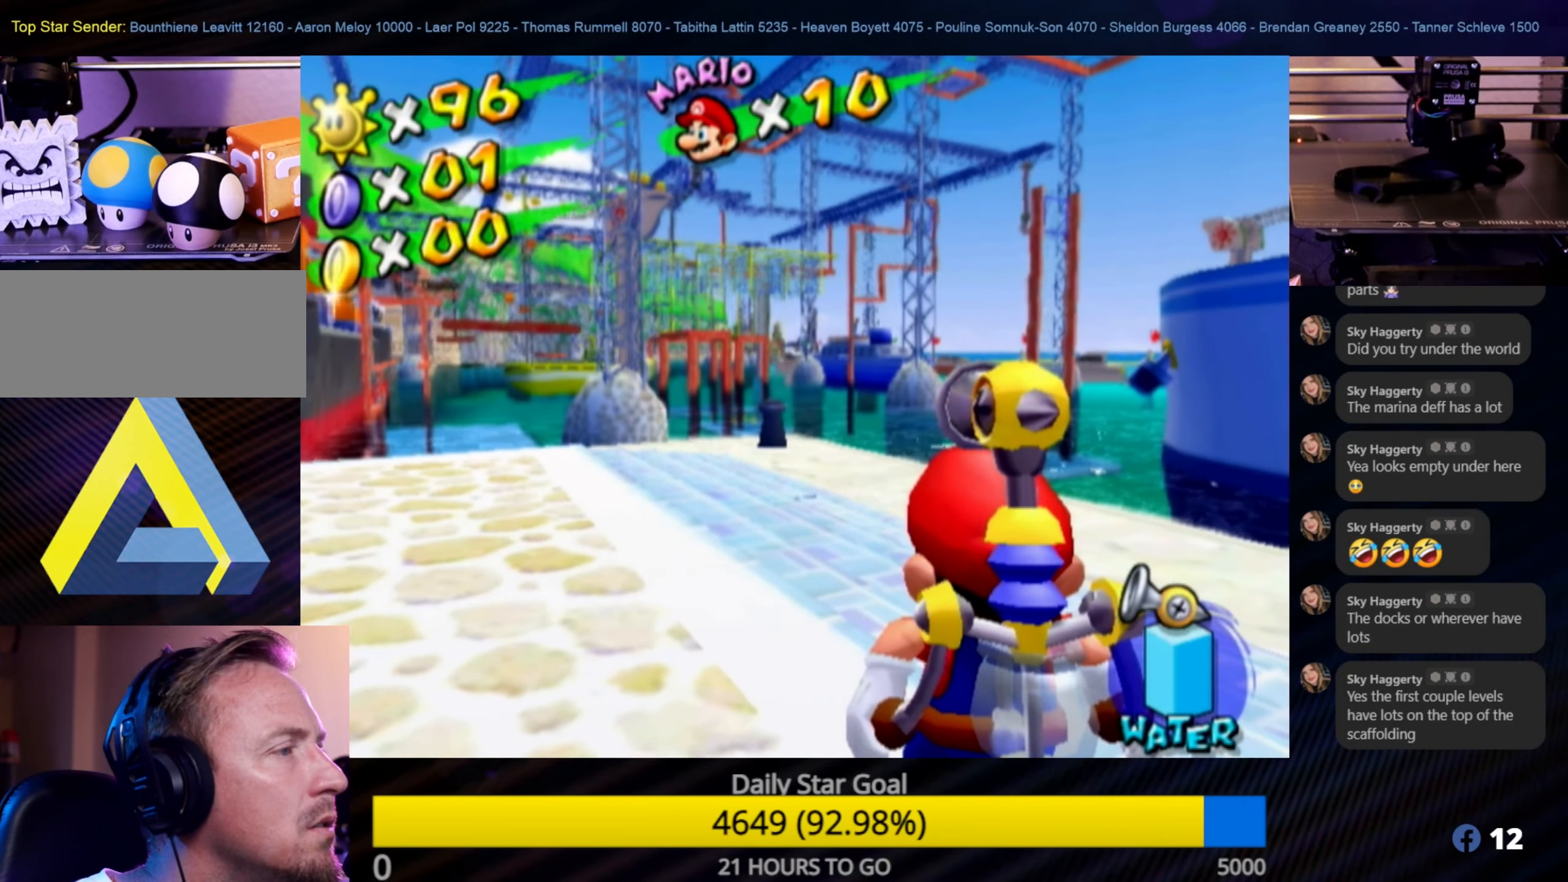
{"buttons": [], "left_stick": "center", "right_stick": "center", "events": [[117, "left_stick", "right"], [300, "A", "down"], [317, "left_stick", "center"], [467, "A", "up"]]}
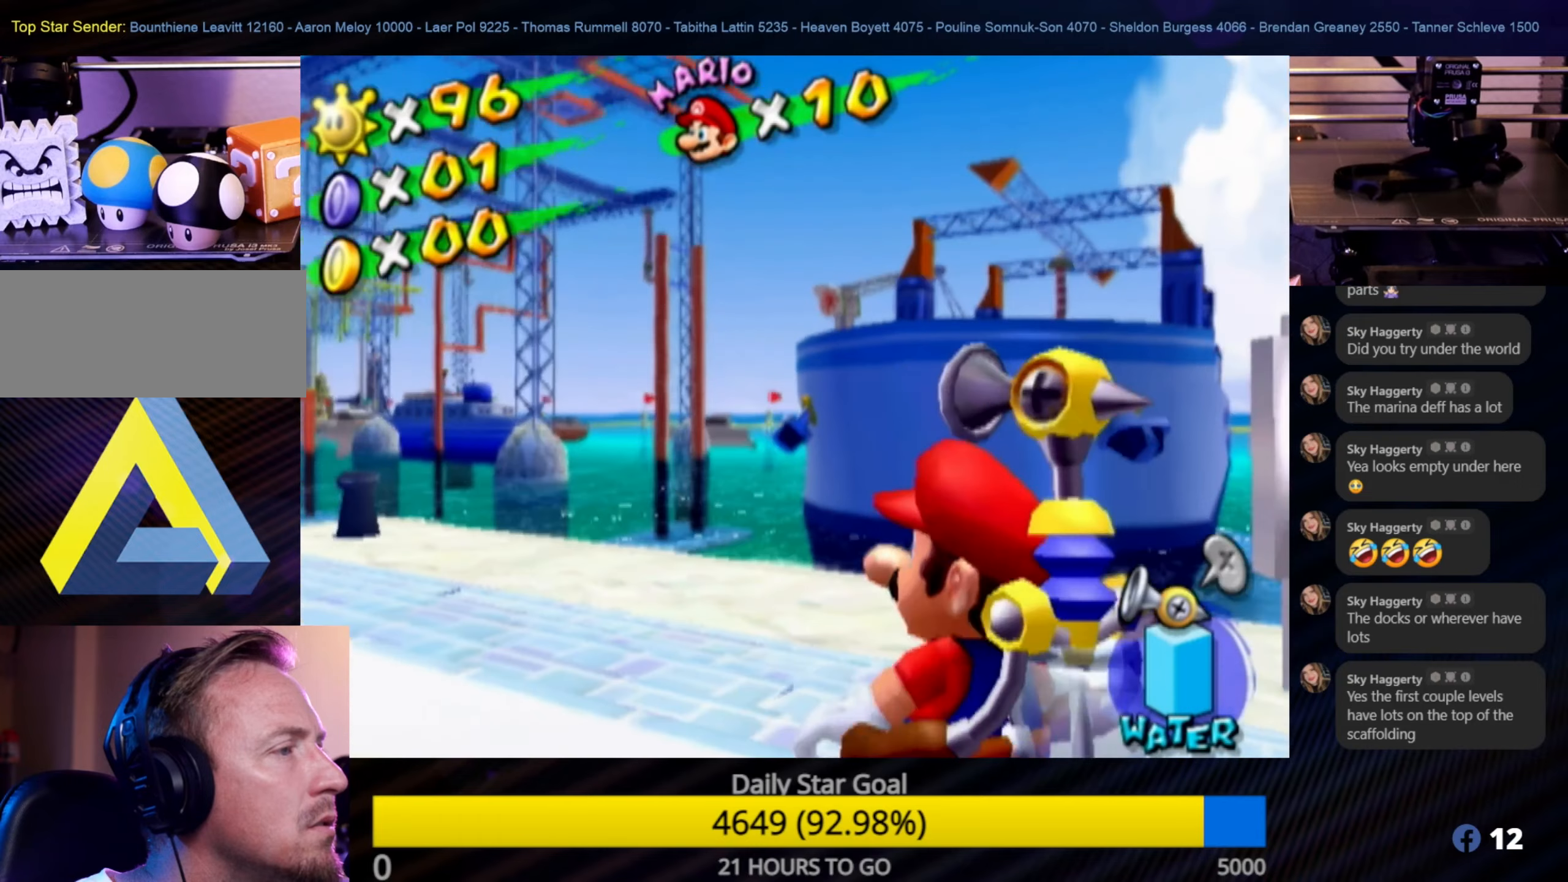
{"buttons": [], "left_stick": "down", "right_stick": "center", "events": [[450, "left_stick", "down"]]}